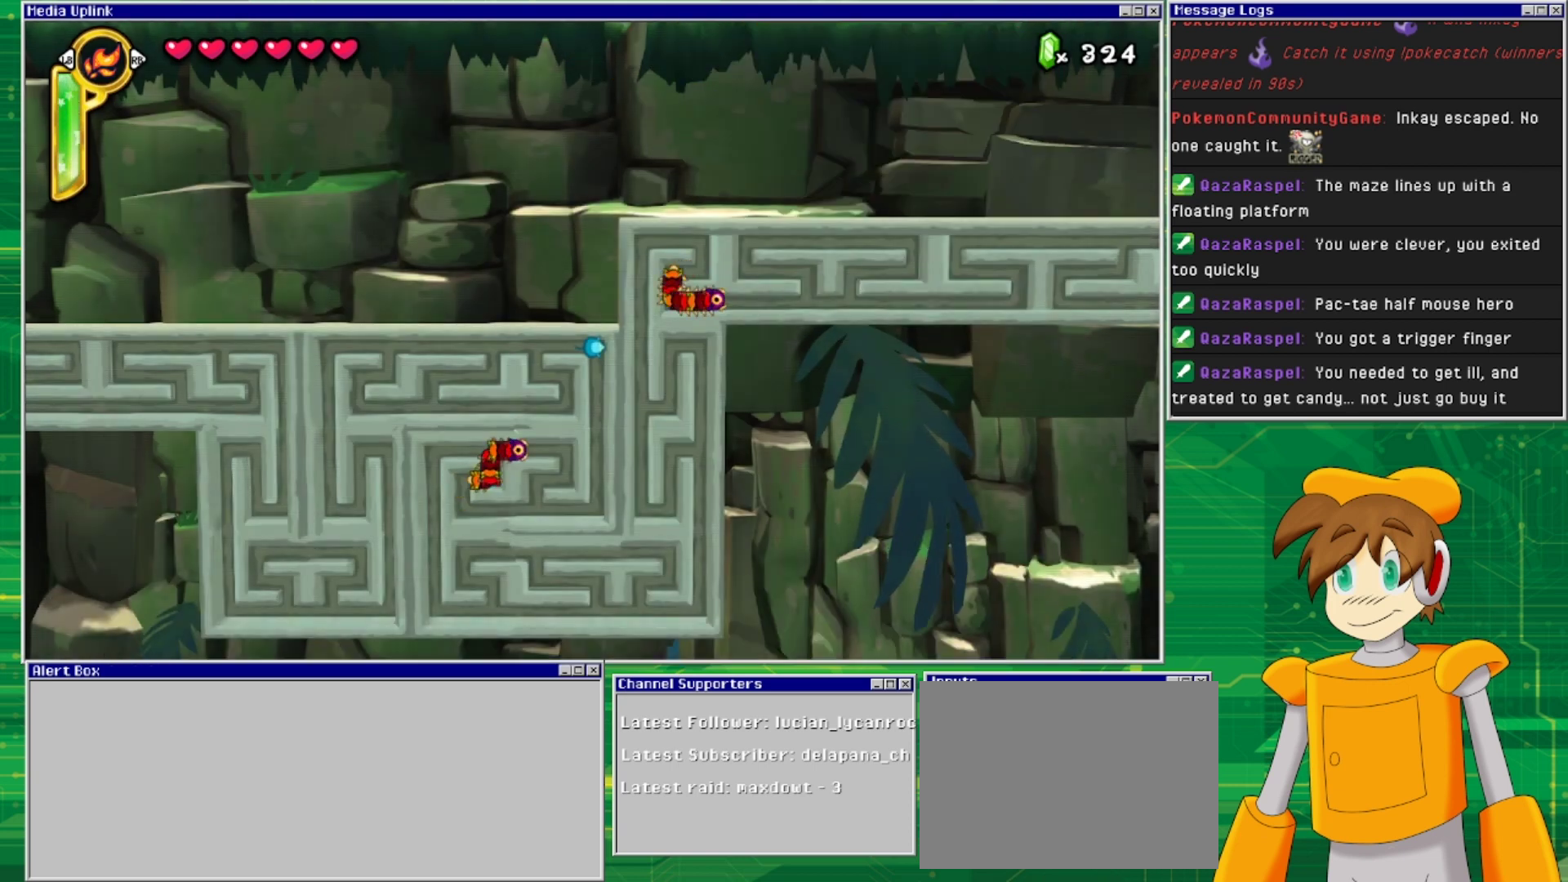
Gameplay with a controller (PlayStation layout); each line is a JSON object with the inputs held at the frame after it. "events" lists button and stick changes between this image and that frame as [ms after this image, input, new state], when the widget could be followed in between. Not read: L2 L3 R1 R2 R3 left_stick right_stick.
{"buttons": [], "events": []}
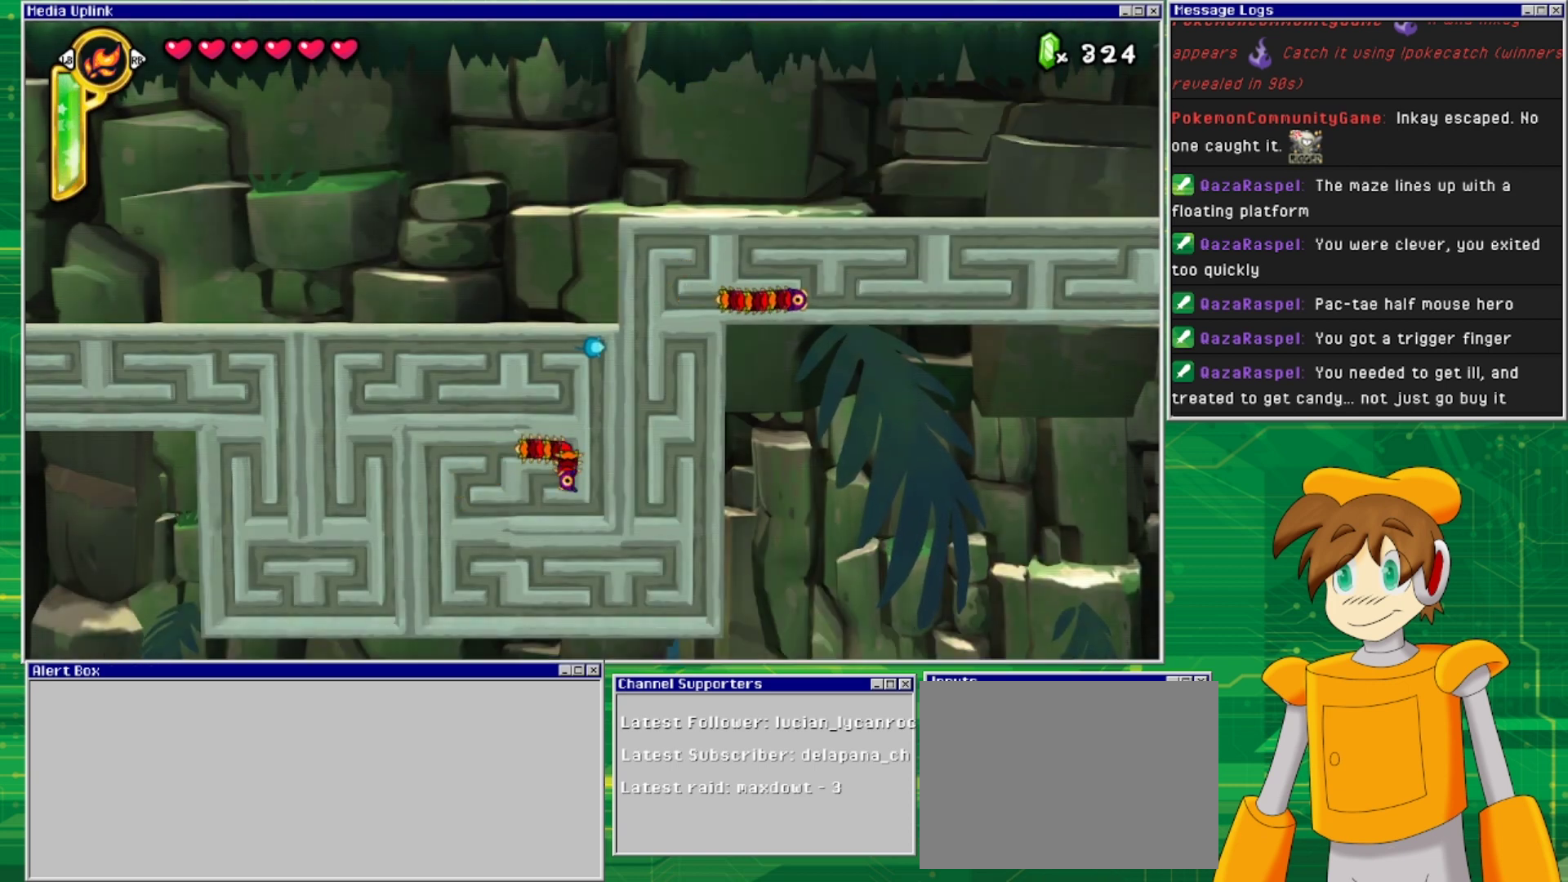
{"buttons": [], "events": []}
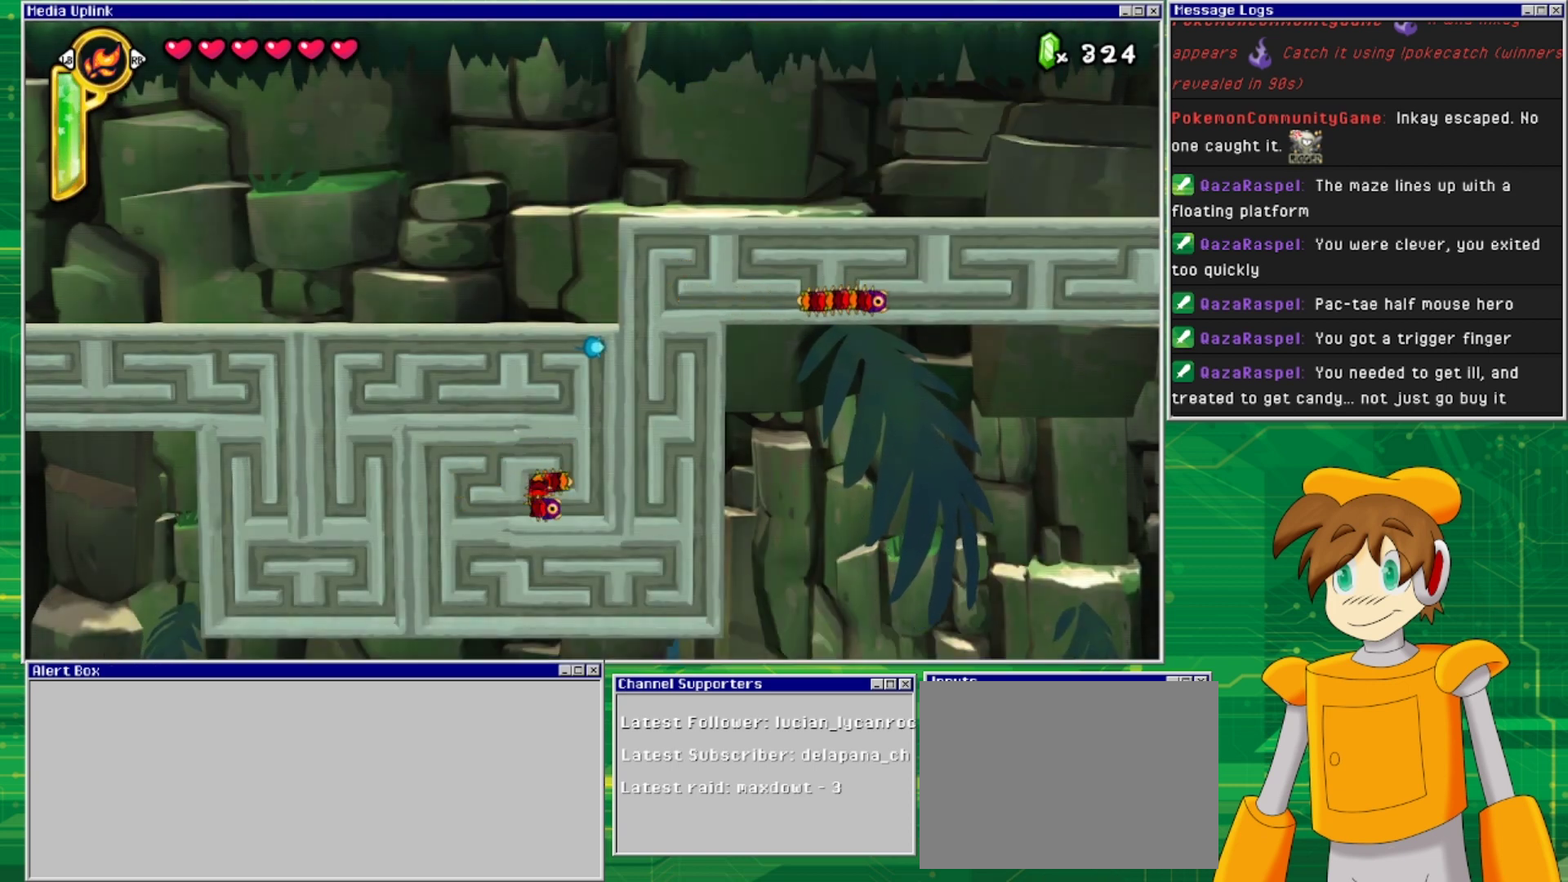
{"buttons": [], "events": []}
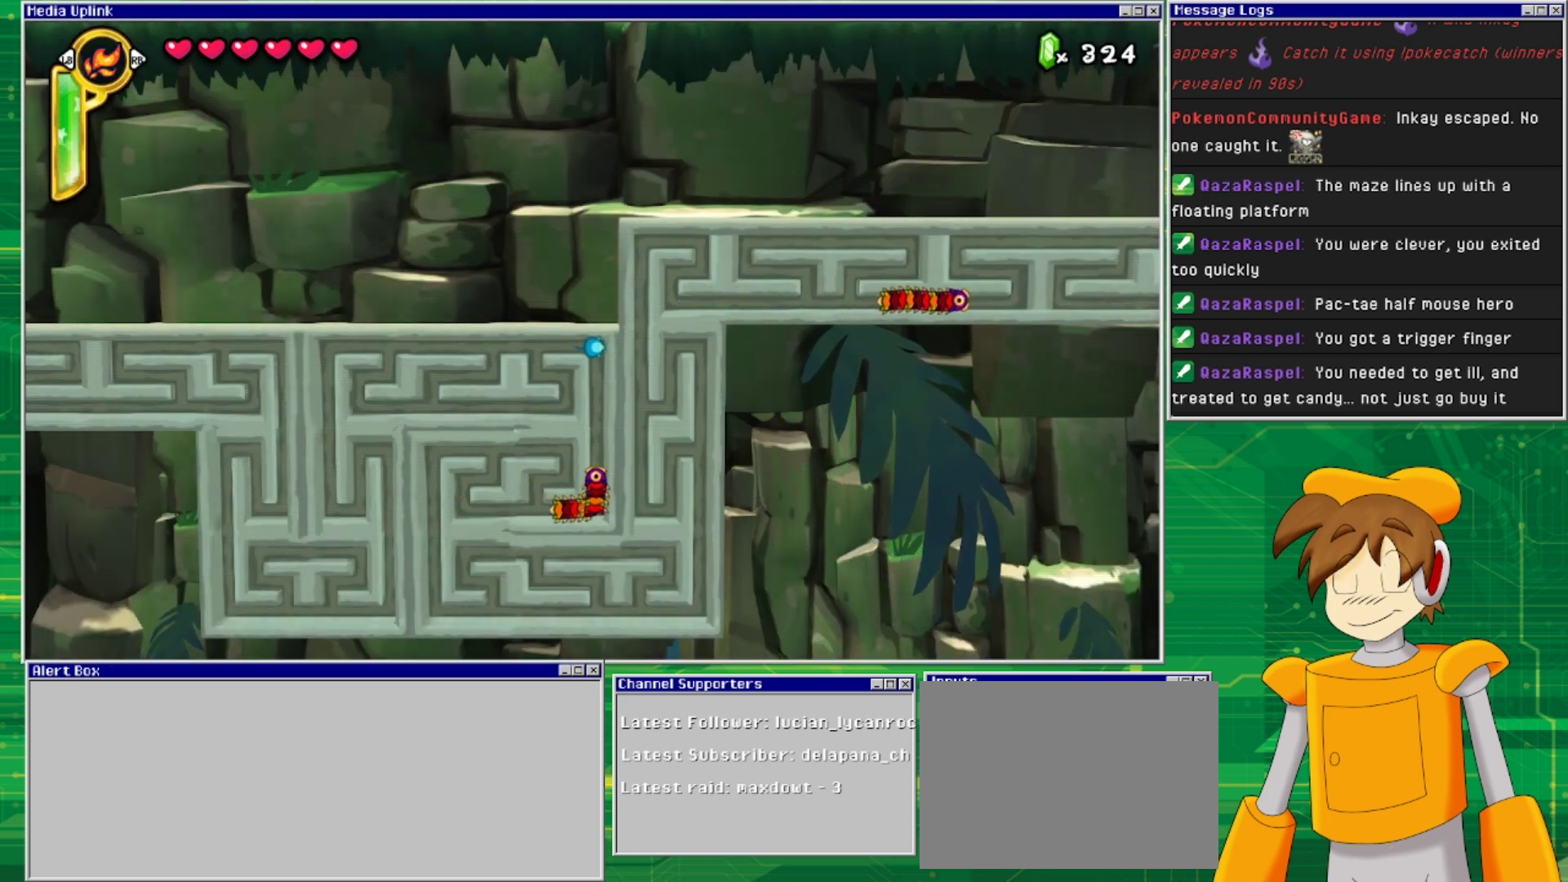
{"buttons": [], "events": [[167, "DPAD_DOWN", "down"], [200, "SQUARE", "down"], [267, "DPAD_DOWN", "up"], [333, "SQUARE", "up"]]}
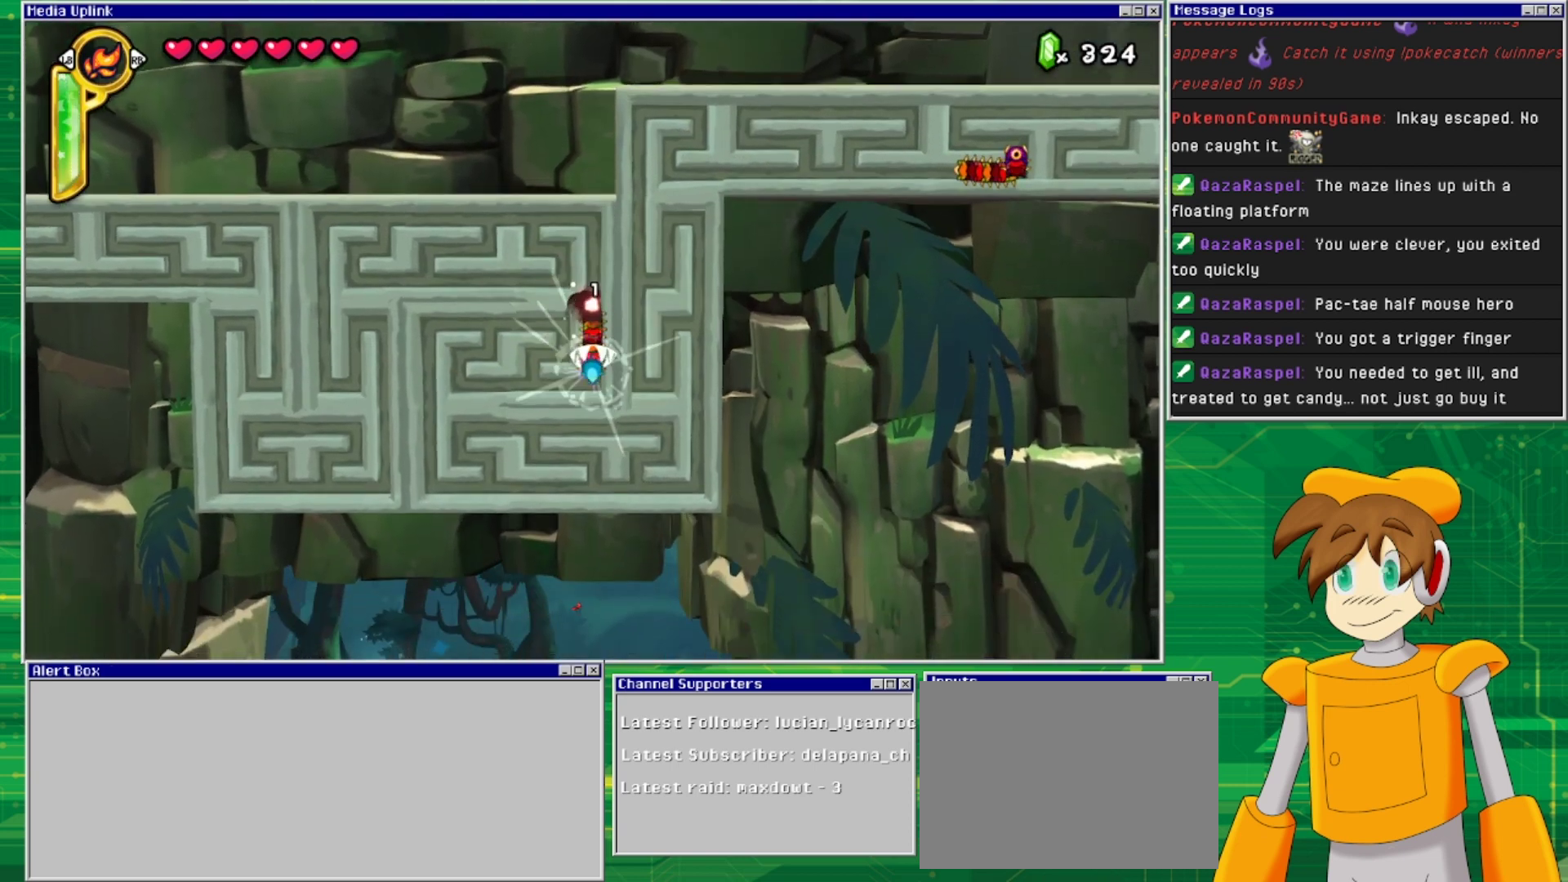
{"buttons": ["DPAD_LEFT"], "events": [[467, "DPAD_LEFT", "down"]]}
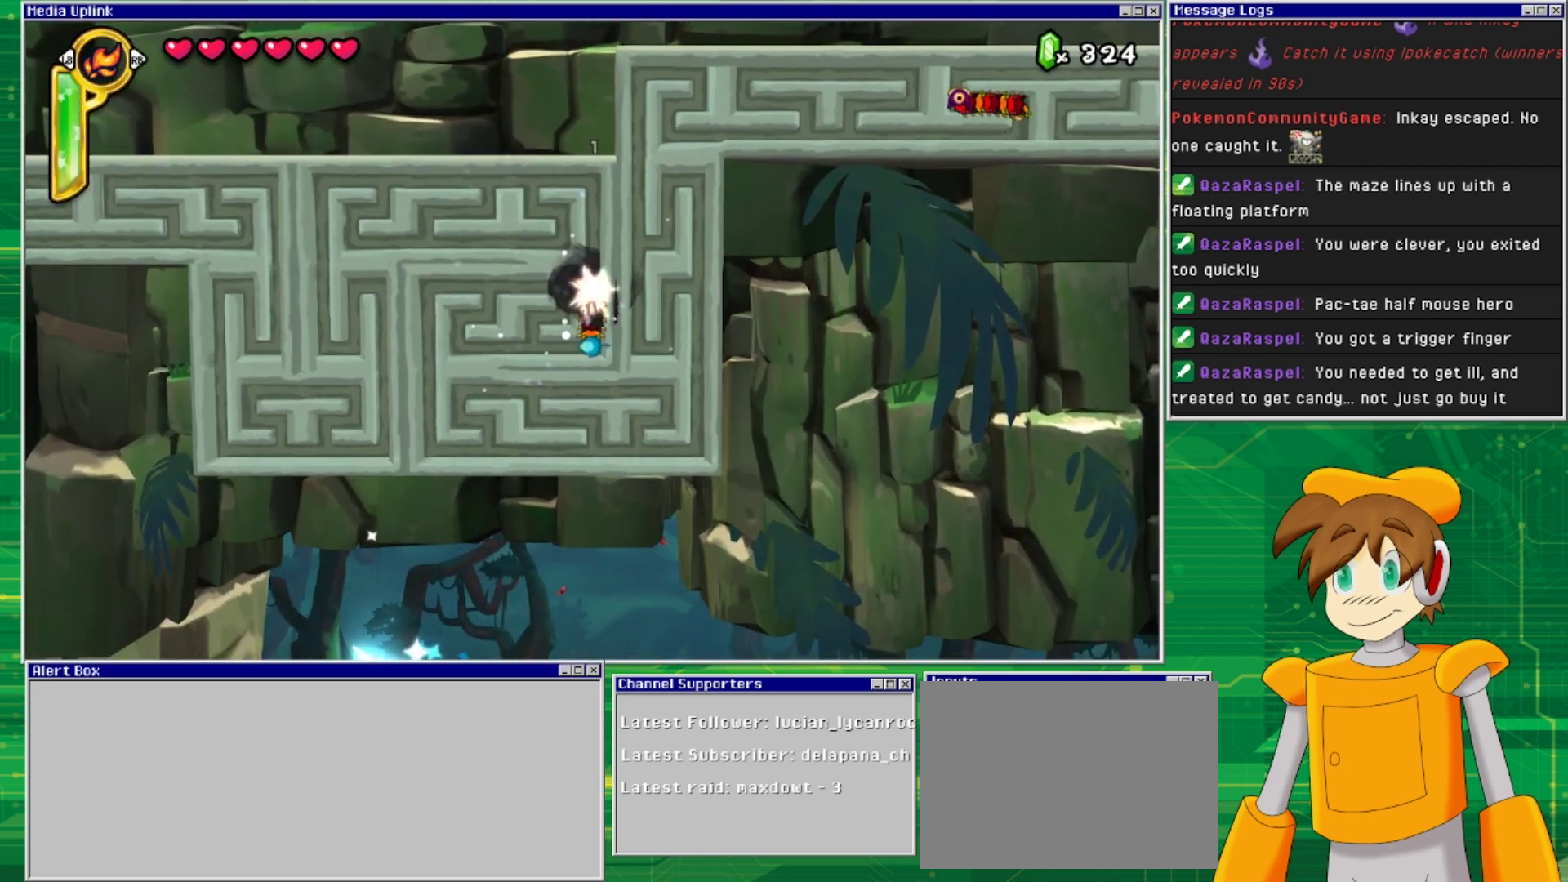
{"buttons": ["DPAD_UP"], "events": [[267, "DPAD_LEFT", "up"], [500, "DPAD_UP", "down"]]}
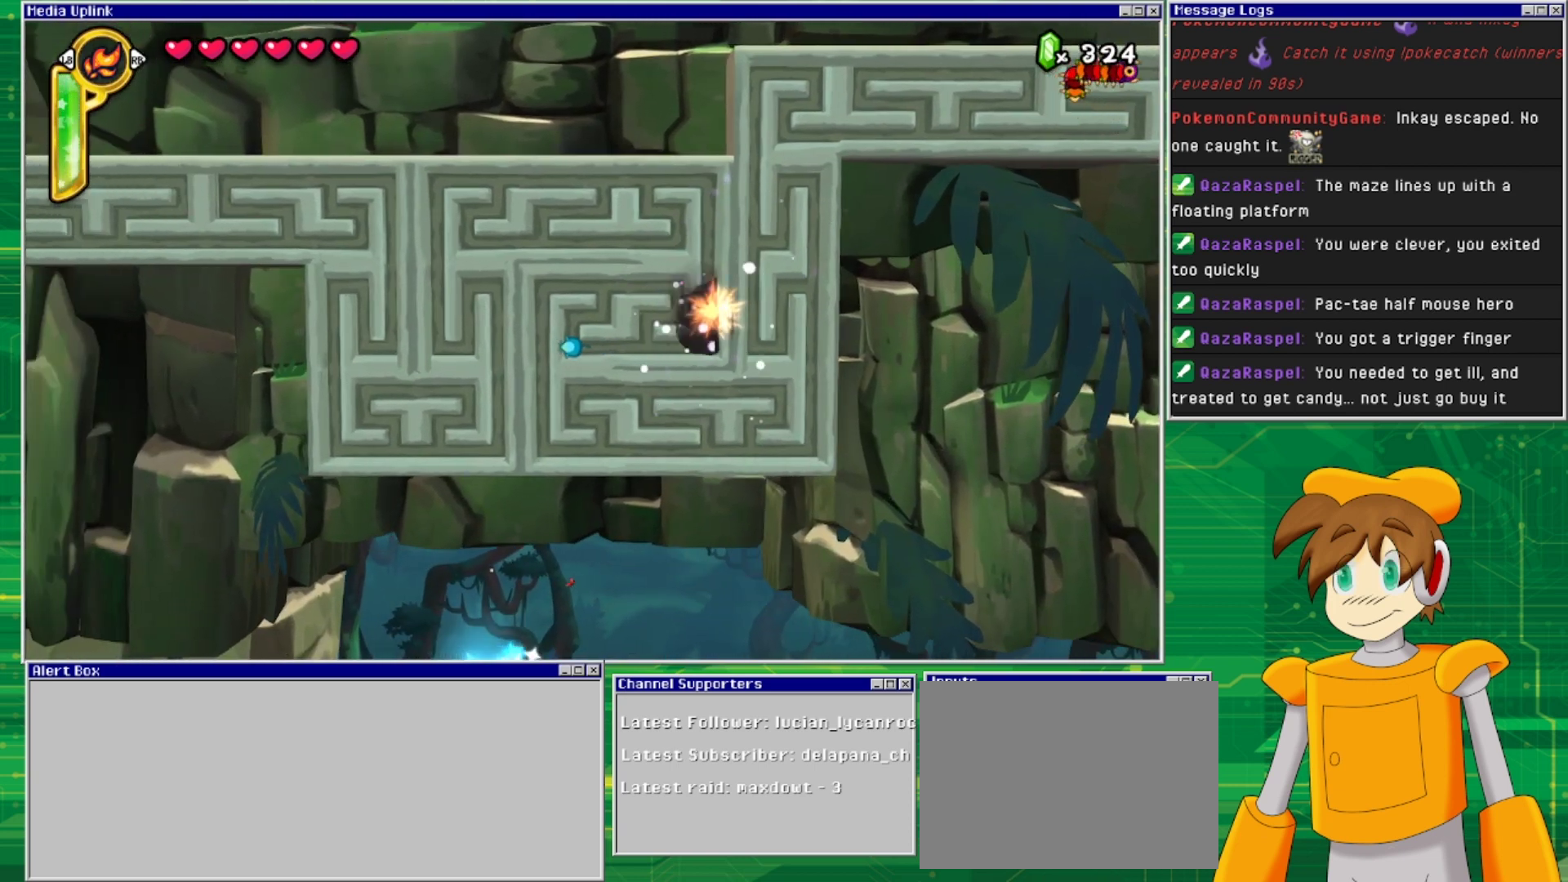
{"buttons": [], "events": [[133, "DPAD_UP", "up"], [167, "DPAD_RIGHT", "down"], [300, "DPAD_RIGHT", "up"], [333, "DPAD_UP", "down"], [500, "DPAD_UP", "up"]]}
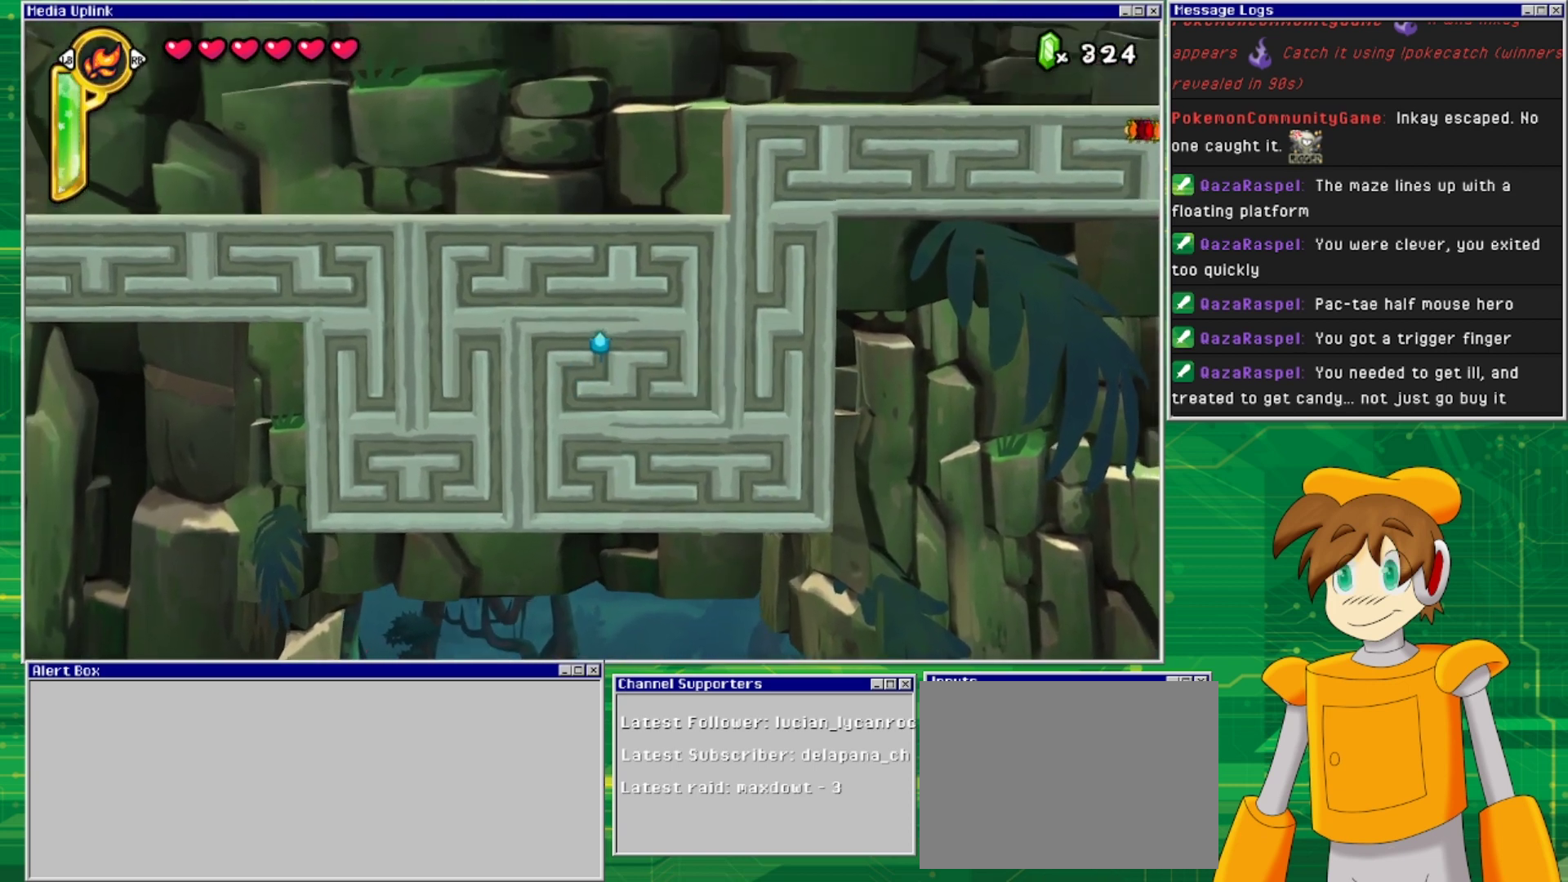
{"buttons": ["DPAD_DOWN"], "events": [[100, "DPAD_LEFT", "down"], [267, "DPAD_LEFT", "up"], [400, "DPAD_DOWN", "down"]]}
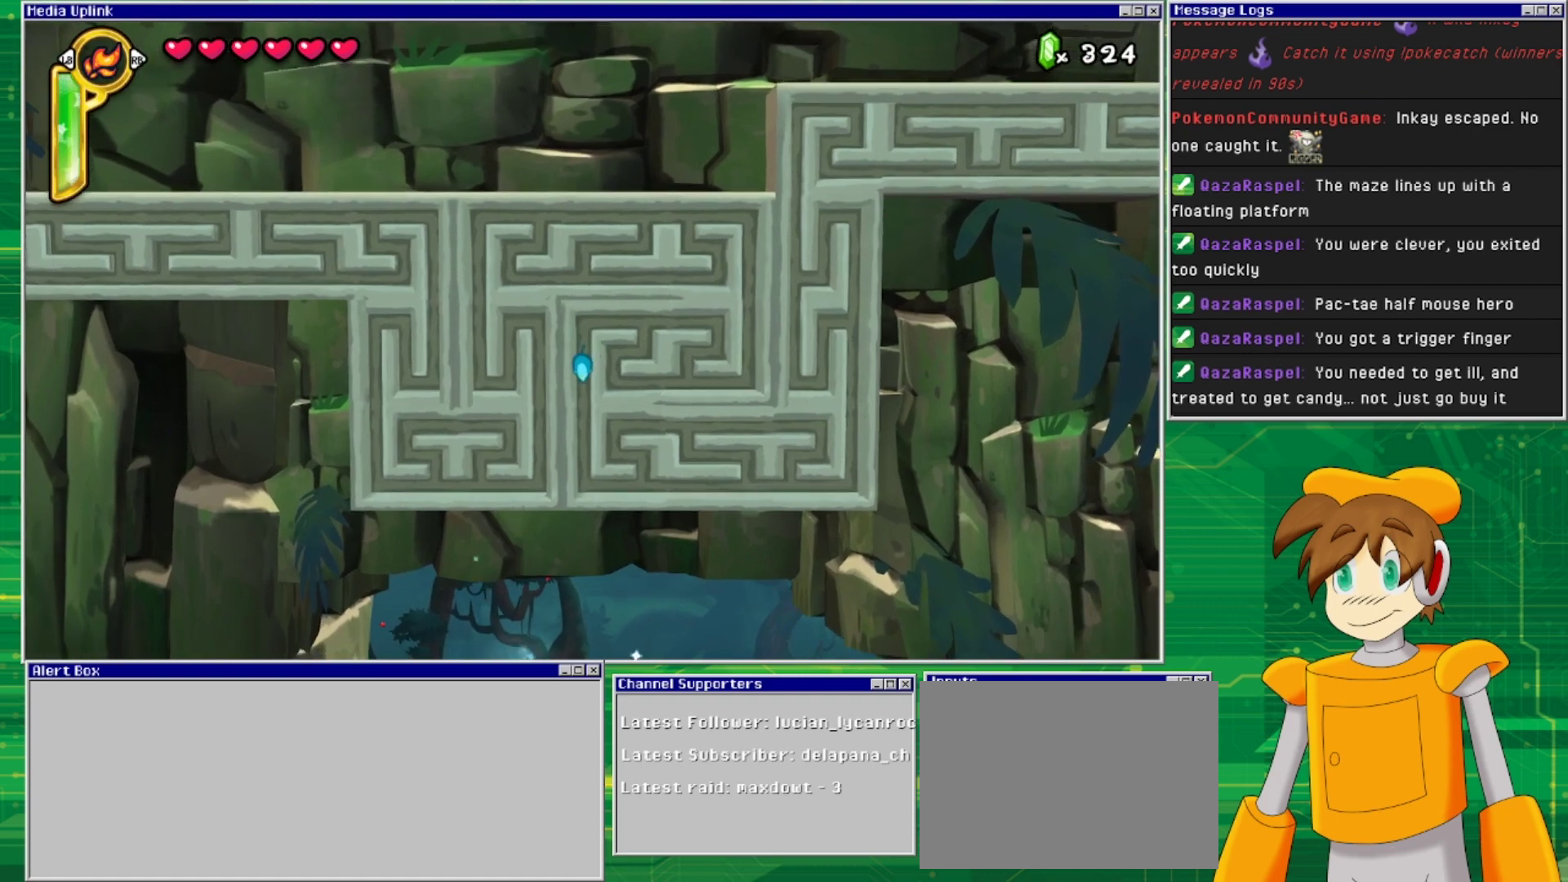
{"buttons": ["DPAD_RIGHT"], "events": [[67, "DPAD_DOWN", "up"], [433, "DPAD_RIGHT", "down"]]}
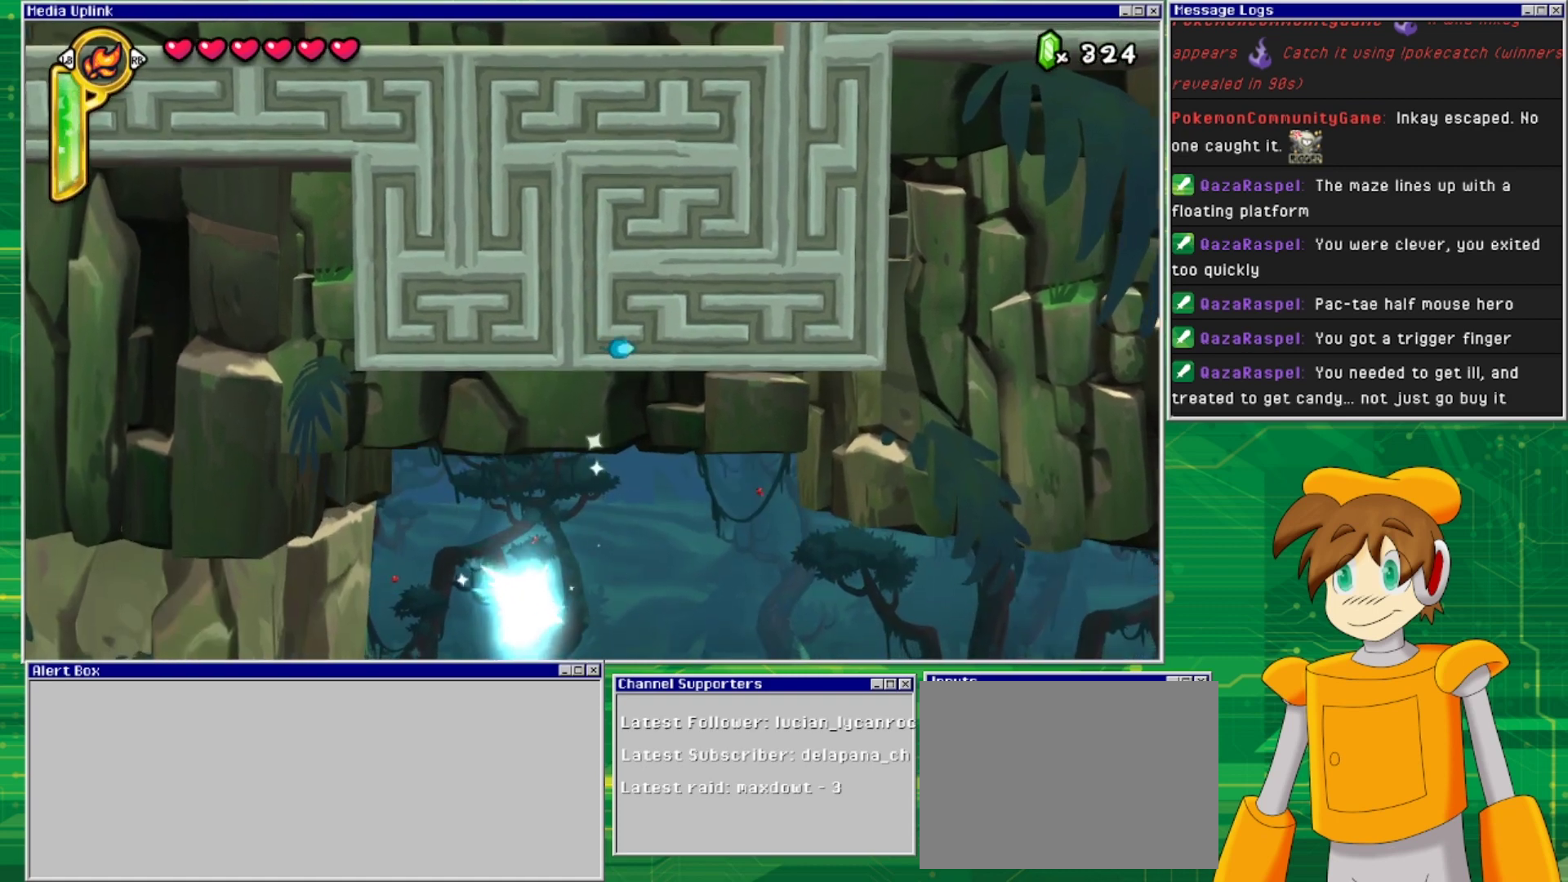
{"buttons": [], "events": [[67, "DPAD_RIGHT", "up"]]}
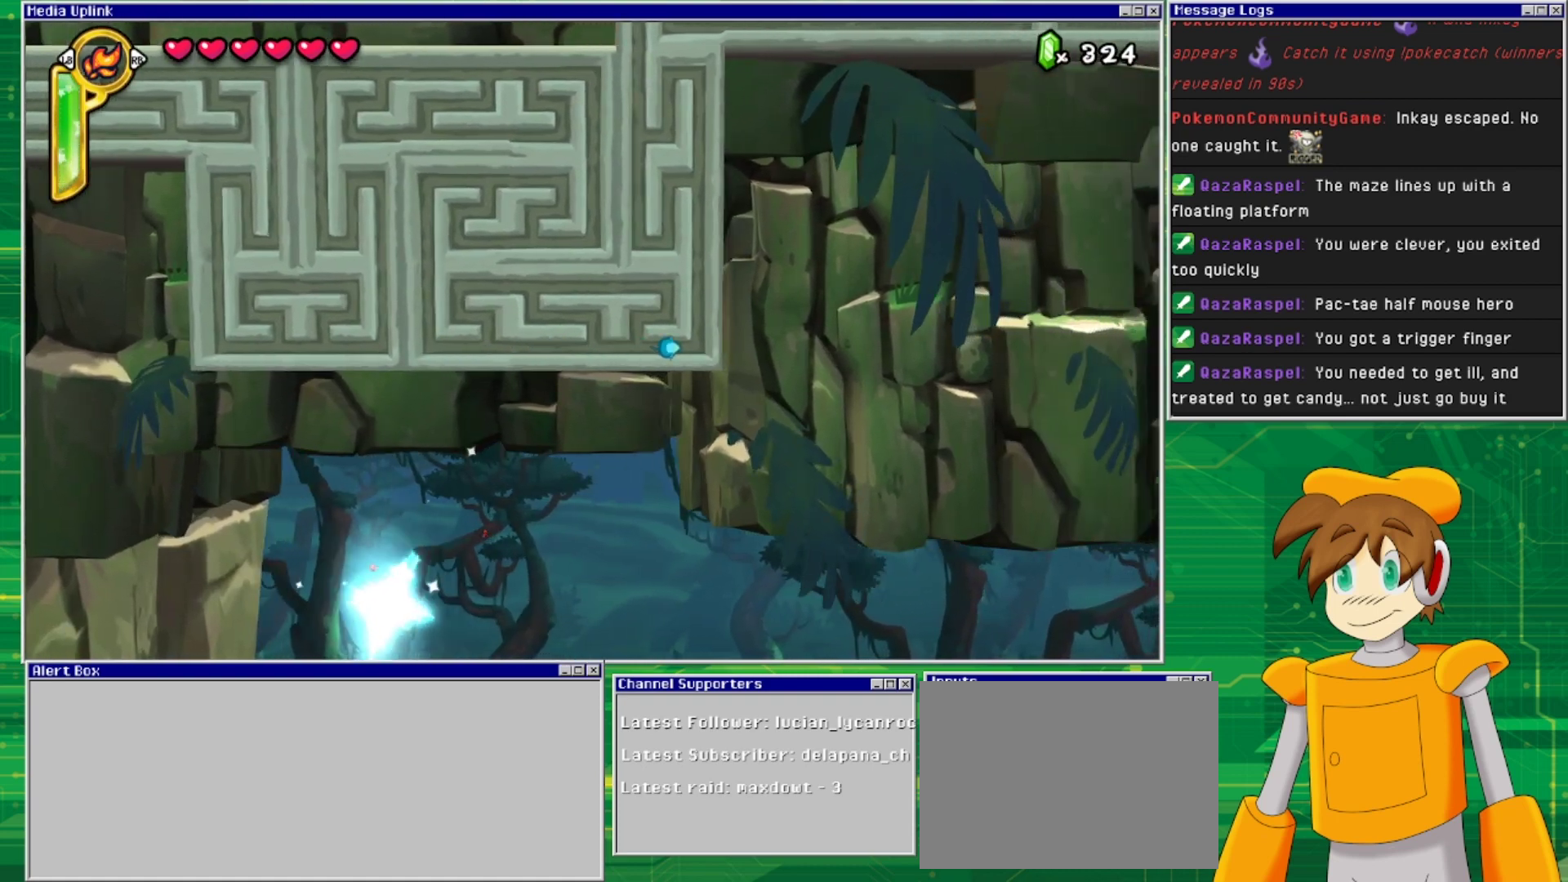
{"buttons": [], "events": [[133, "DPAD_UP", "down"], [300, "DPAD_UP", "up"]]}
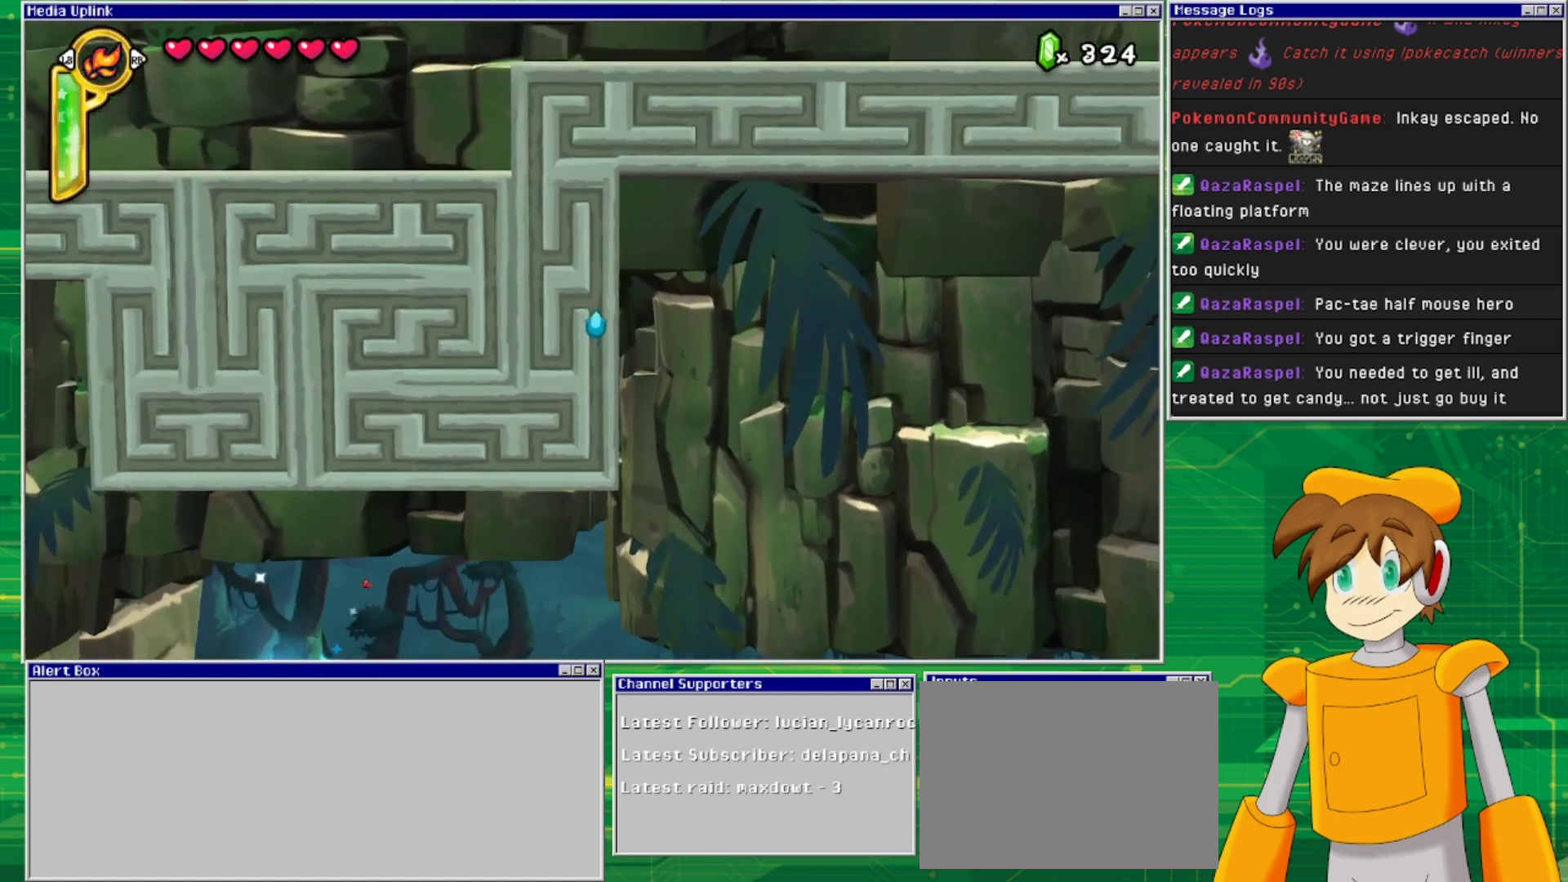
{"buttons": [], "events": [[67, "DPAD_LEFT", "down"], [233, "DPAD_LEFT", "up"]]}
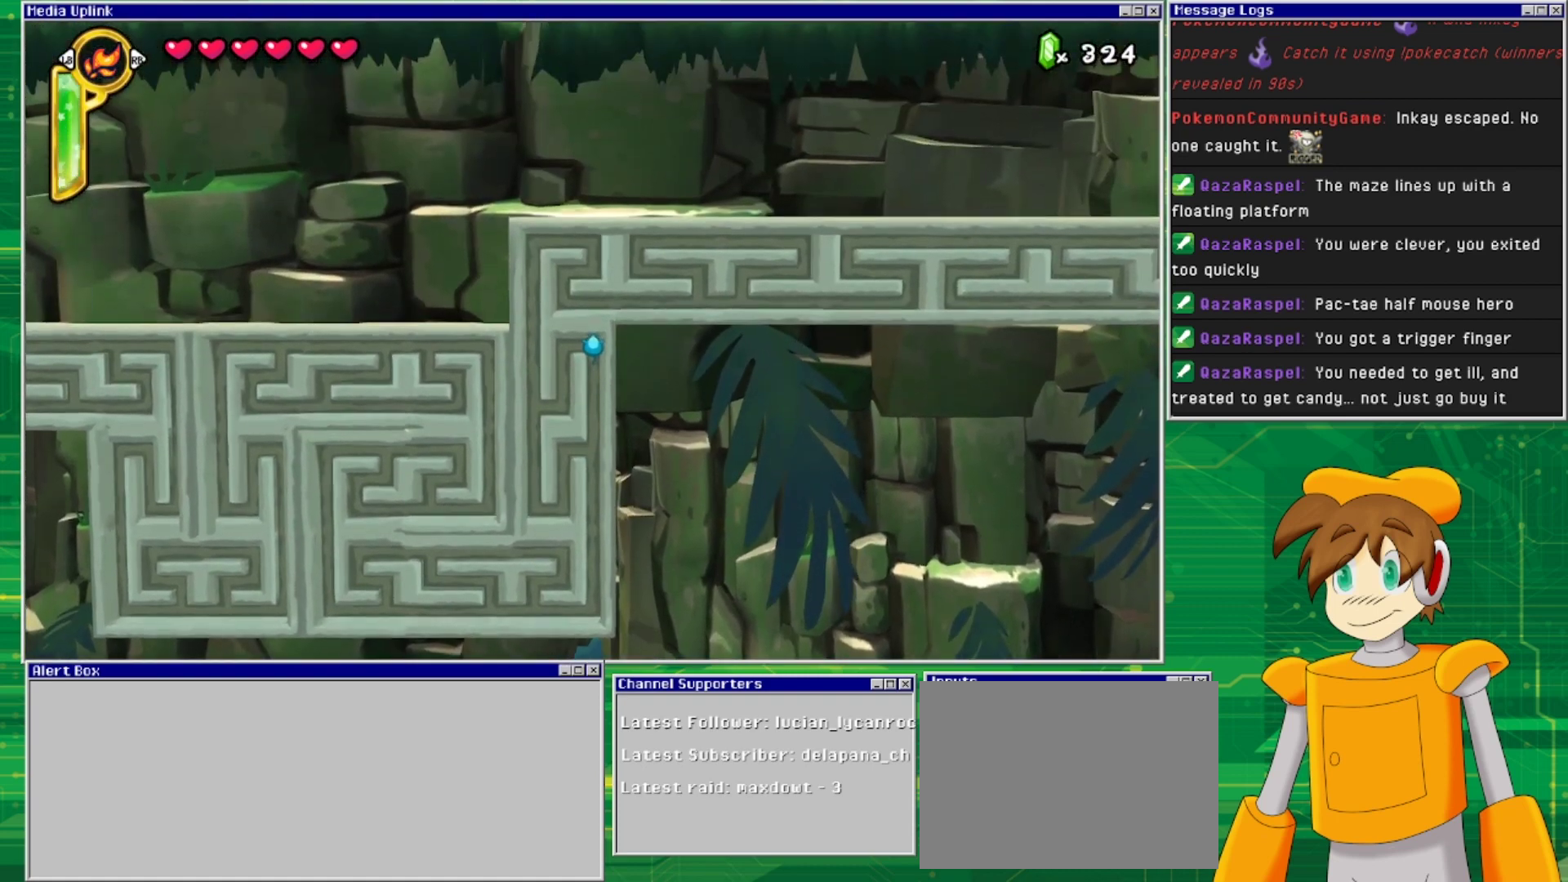
{"buttons": ["DPAD_LEFT"], "events": [[133, "DPAD_LEFT", "down"], [267, "DPAD_DOWN", "down"], [267, "DPAD_LEFT", "up"], [467, "DPAD_DOWN", "up"], [467, "DPAD_LEFT", "down"]]}
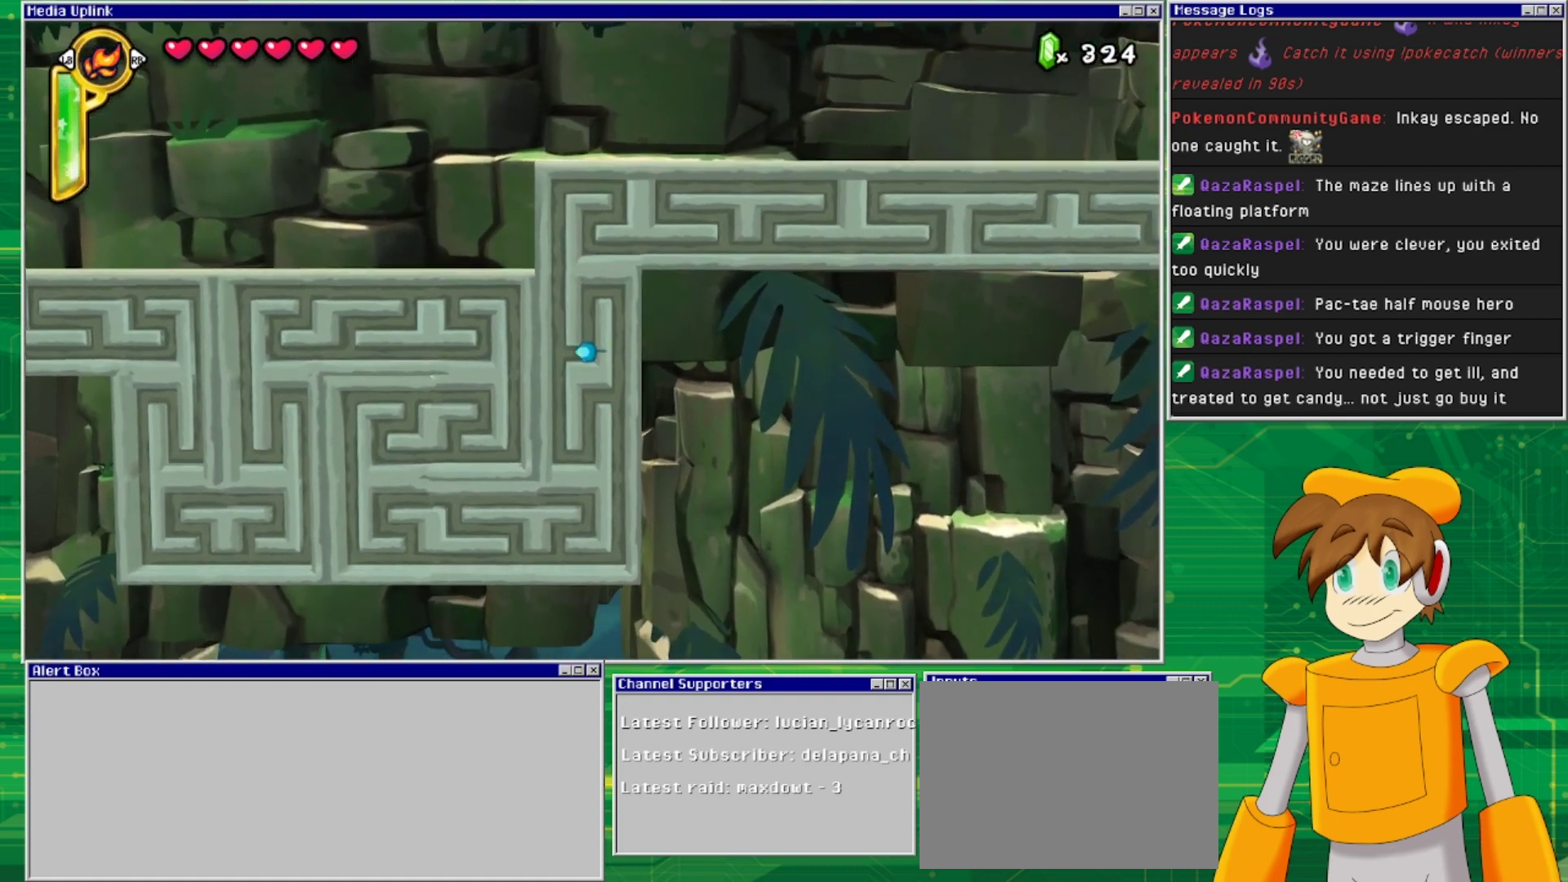
{"buttons": [], "events": [[133, "DPAD_LEFT", "up"], [200, "DPAD_UP", "down"], [367, "DPAD_UP", "up"]]}
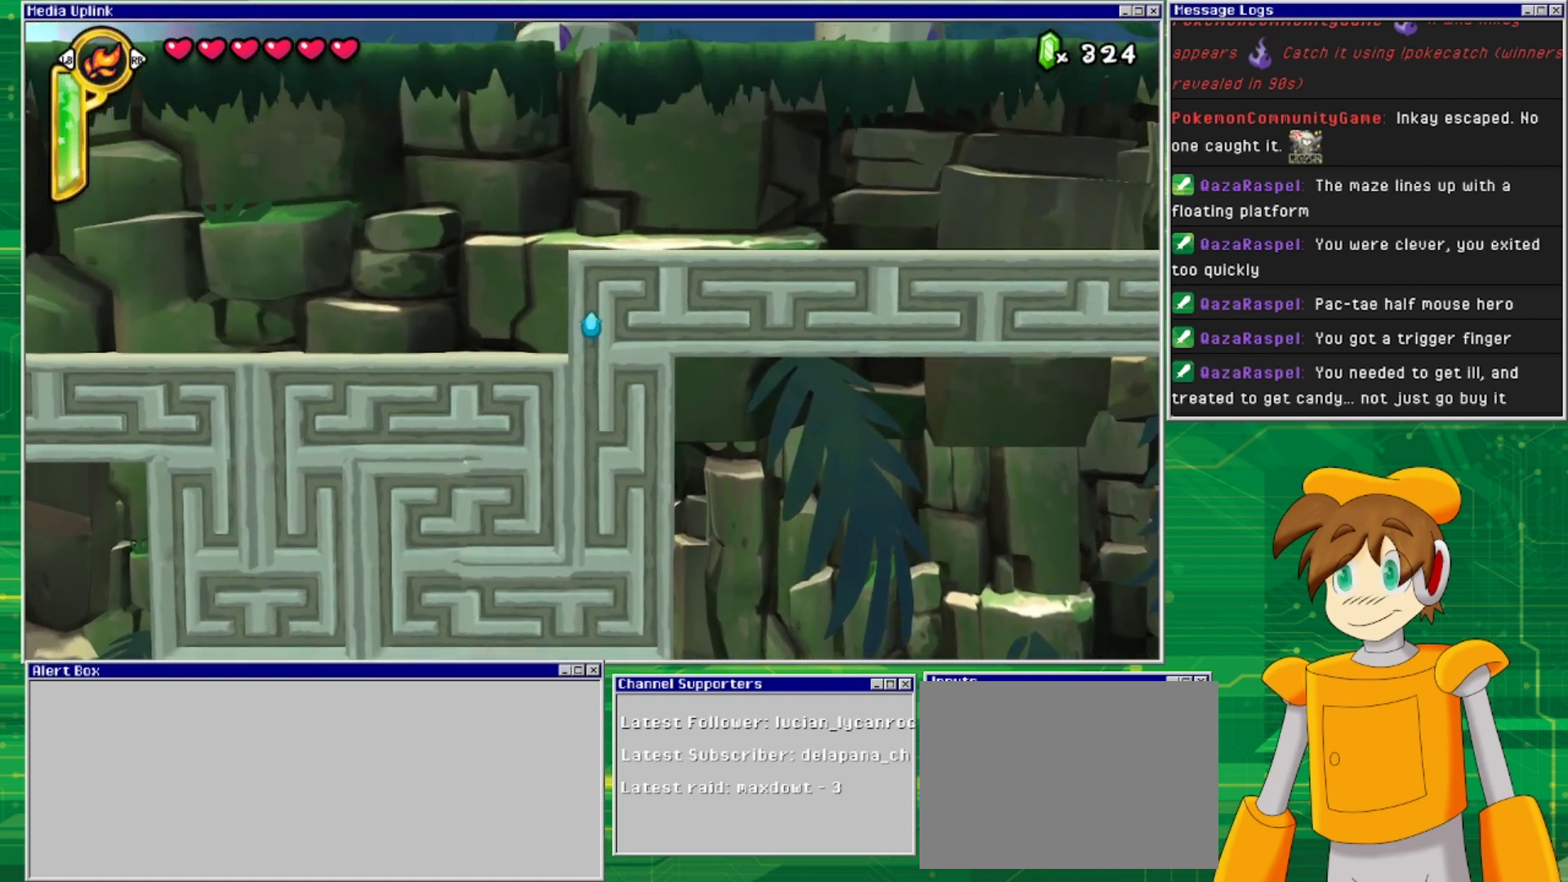
{"buttons": ["DPAD_LEFT"], "events": [[67, "DPAD_RIGHT", "down"], [267, "DPAD_RIGHT", "up"], [333, "DPAD_DOWN", "down"], [467, "DPAD_LEFT", "down"], [500, "DPAD_DOWN", "up"]]}
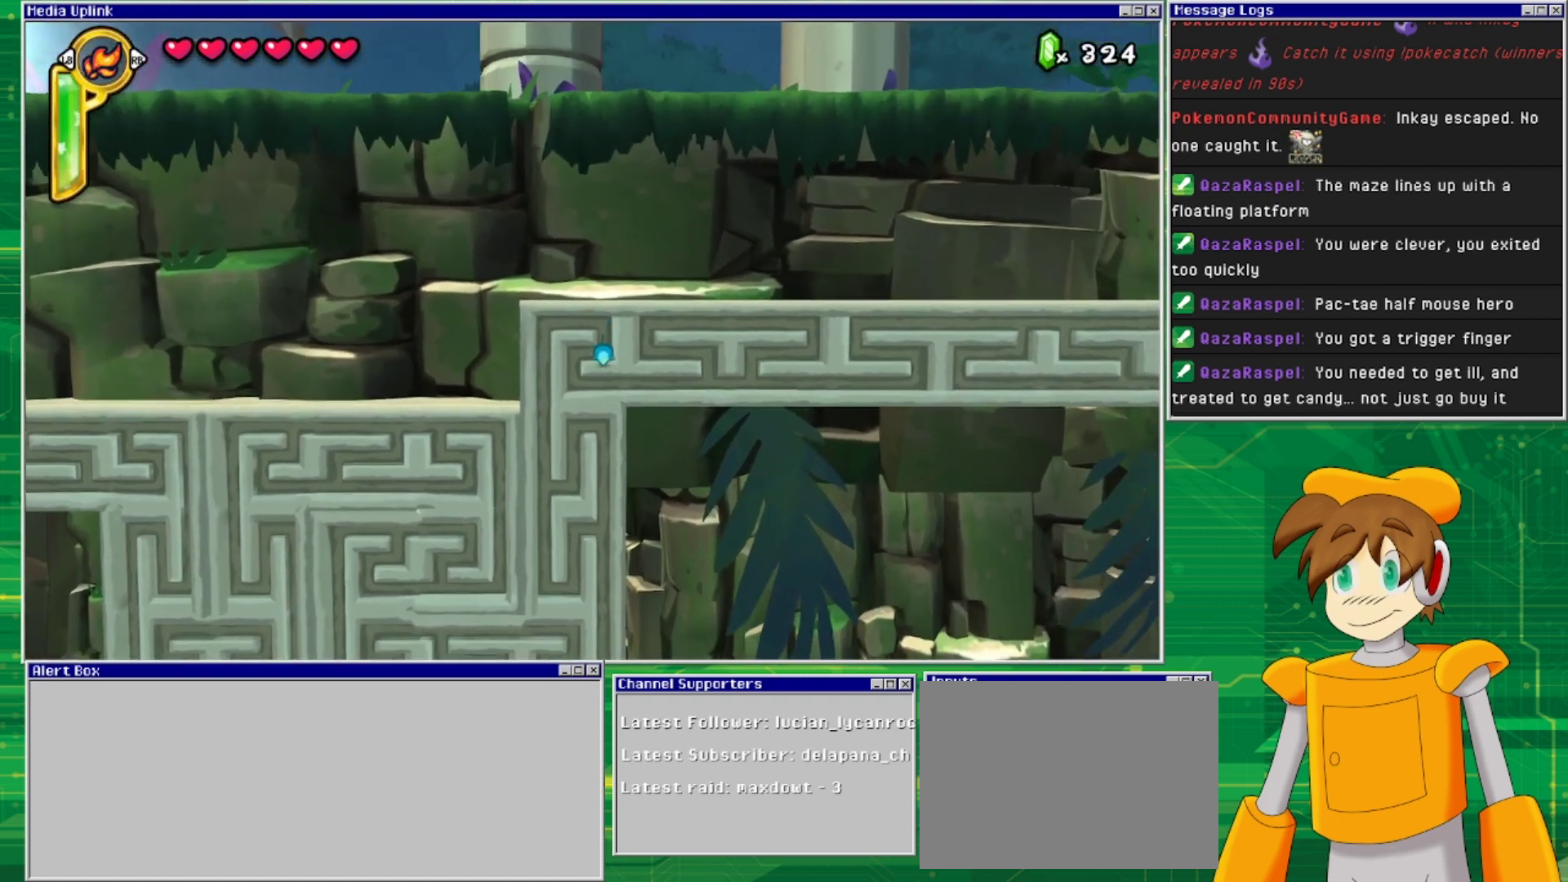
{"buttons": ["DPAD_RIGHT"], "events": [[167, "DPAD_DOWN", "down"], [167, "DPAD_LEFT", "up"], [367, "DPAD_DOWN", "up"], [367, "DPAD_RIGHT", "down"]]}
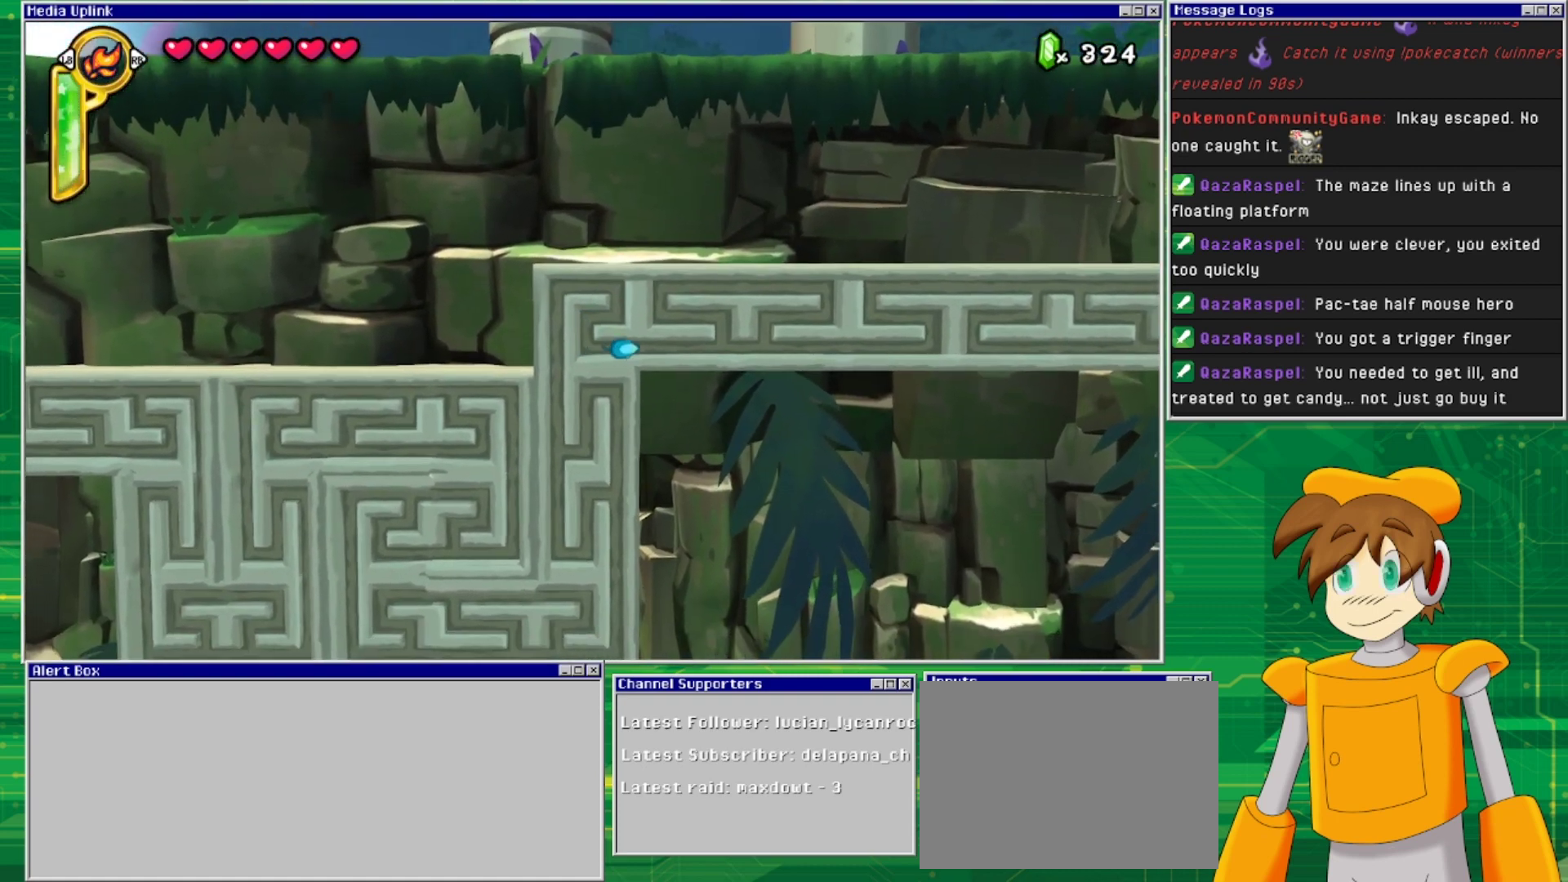
{"buttons": [], "events": [[67, "DPAD_RIGHT", "up"]]}
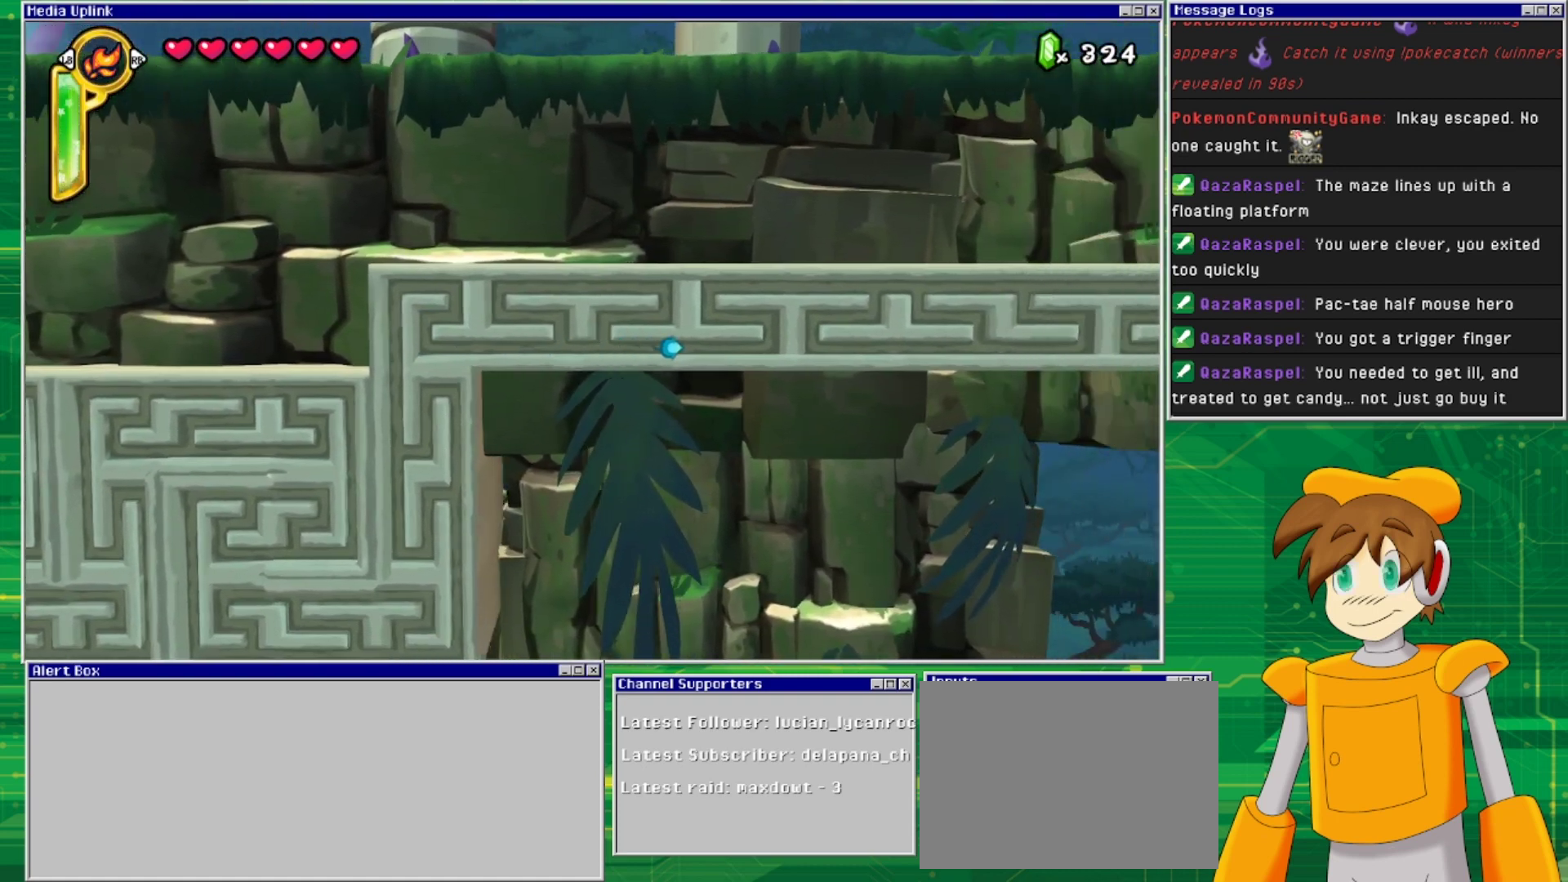
{"buttons": ["DPAD_LEFT"], "events": [[333, "DPAD_UP", "down"], [467, "DPAD_LEFT", "down"], [467, "DPAD_UP", "up"]]}
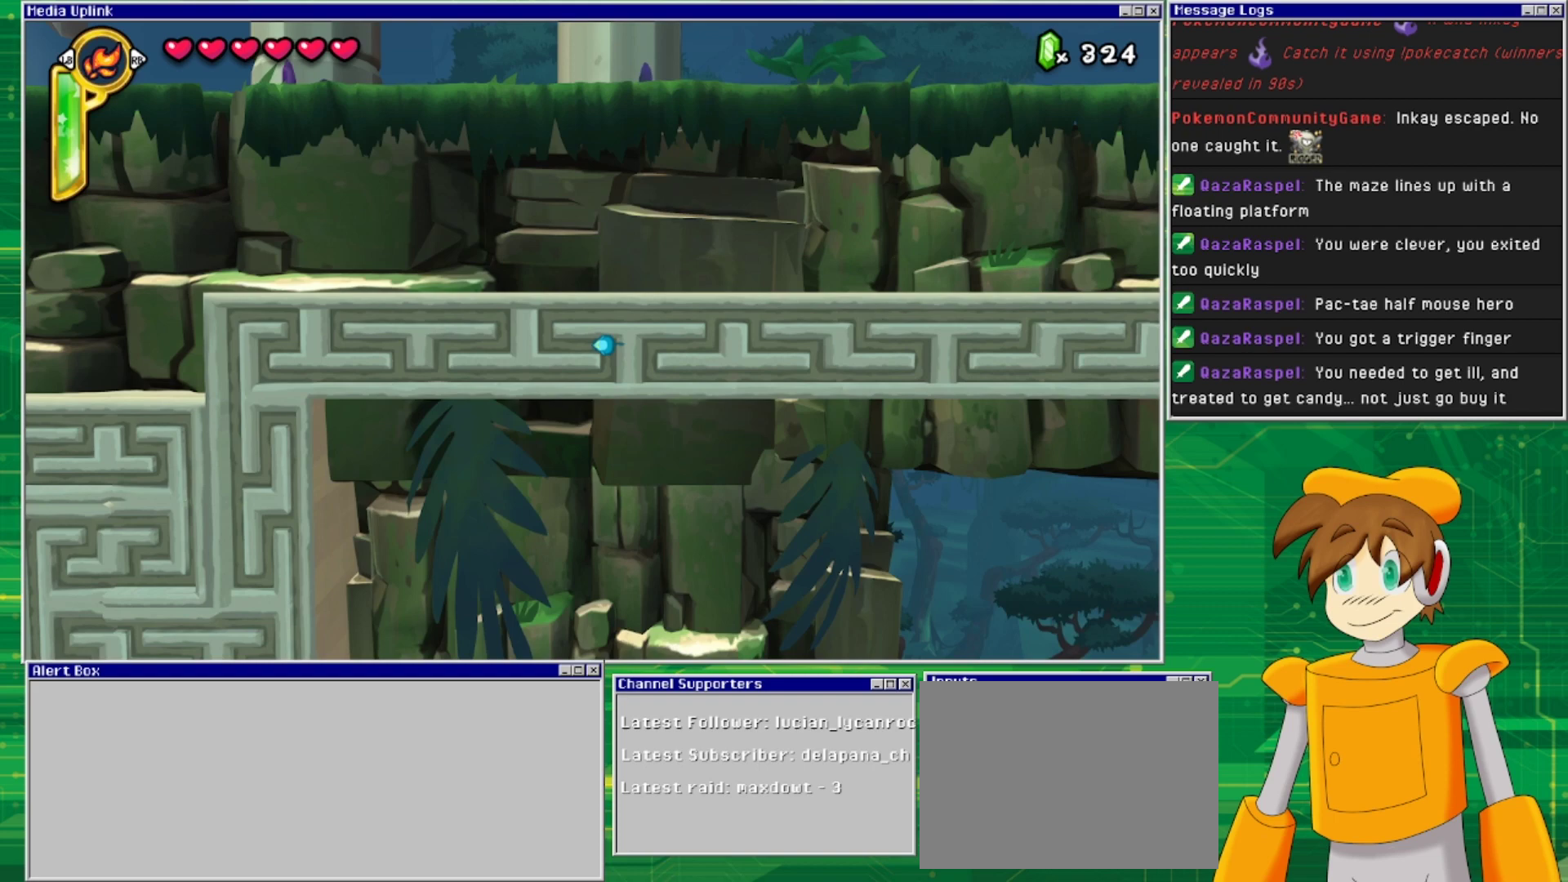
{"buttons": ["DPAD_RIGHT"], "events": [[167, "DPAD_LEFT", "up"], [200, "DPAD_UP", "down"], [333, "DPAD_RIGHT", "down"], [333, "DPAD_UP", "up"]]}
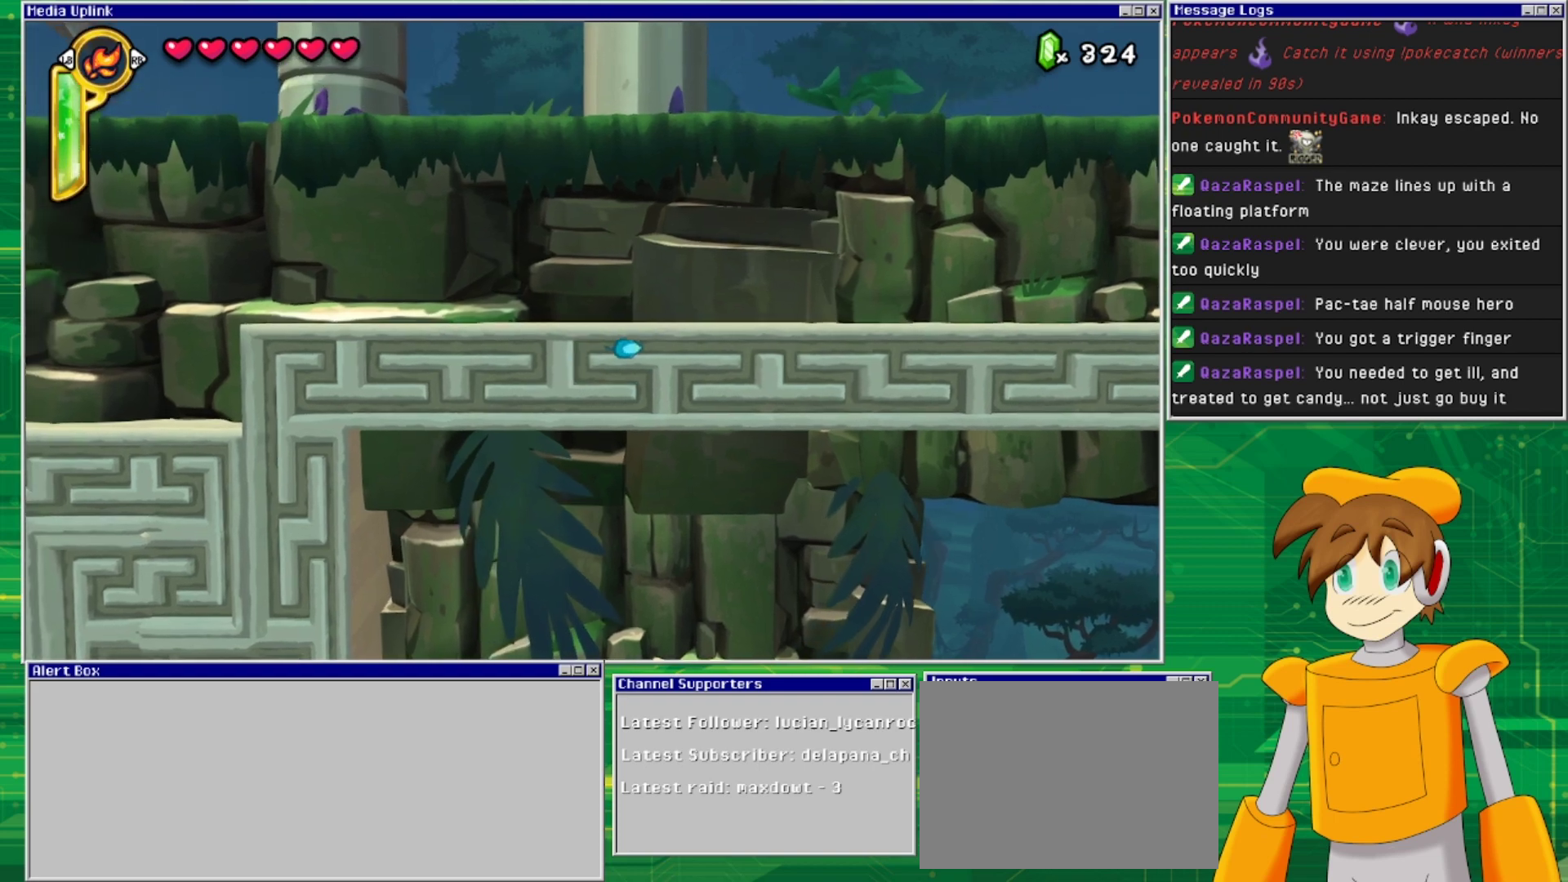
{"buttons": [], "events": [[133, "DPAD_RIGHT", "up"]]}
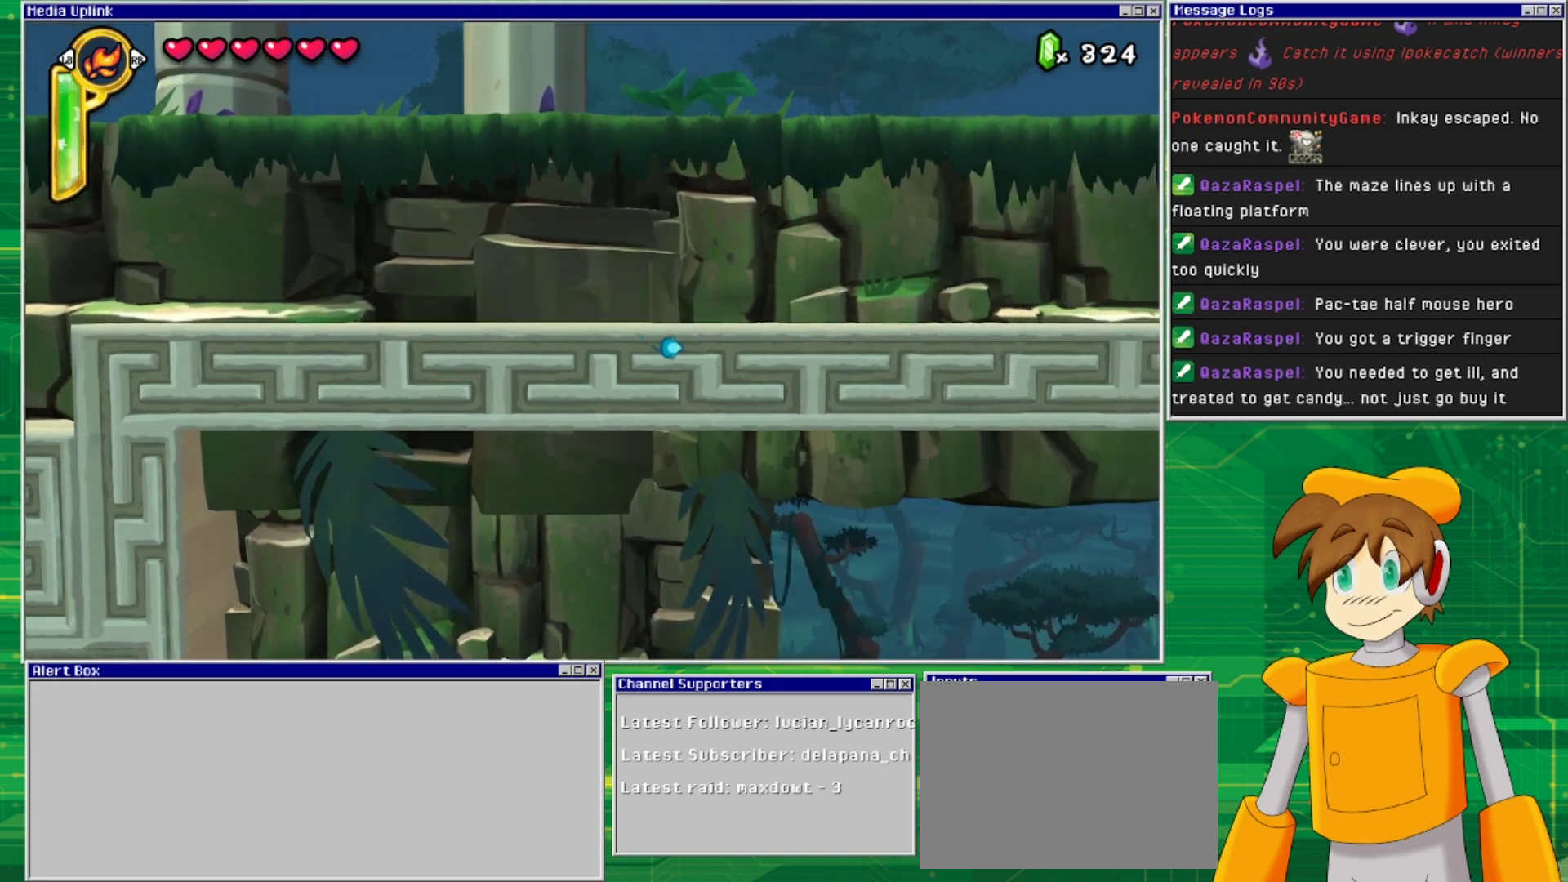
{"buttons": [], "events": []}
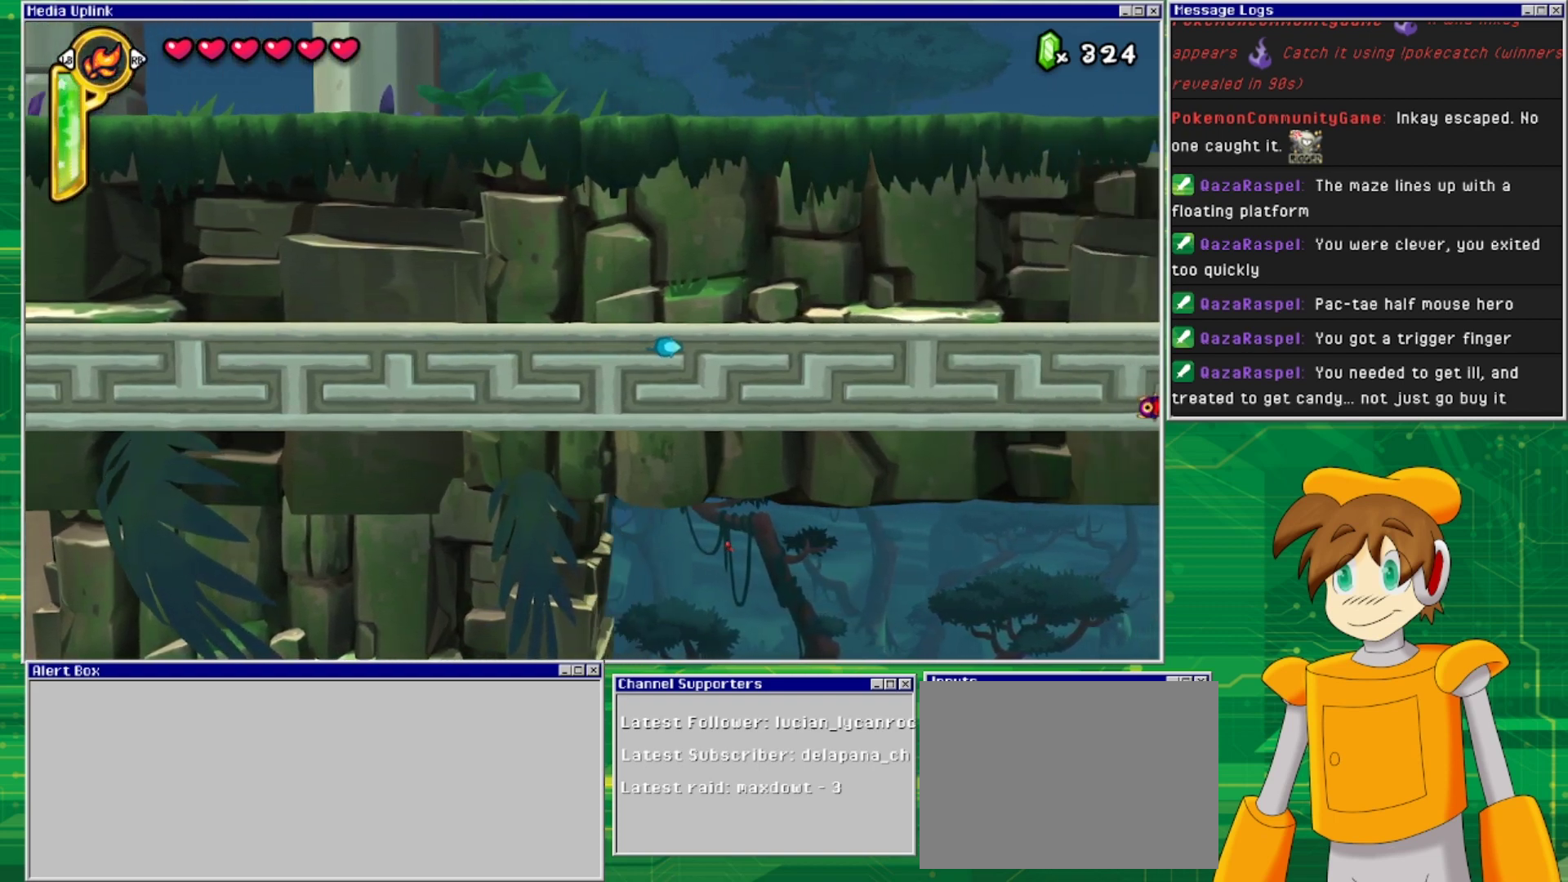
{"buttons": [], "events": []}
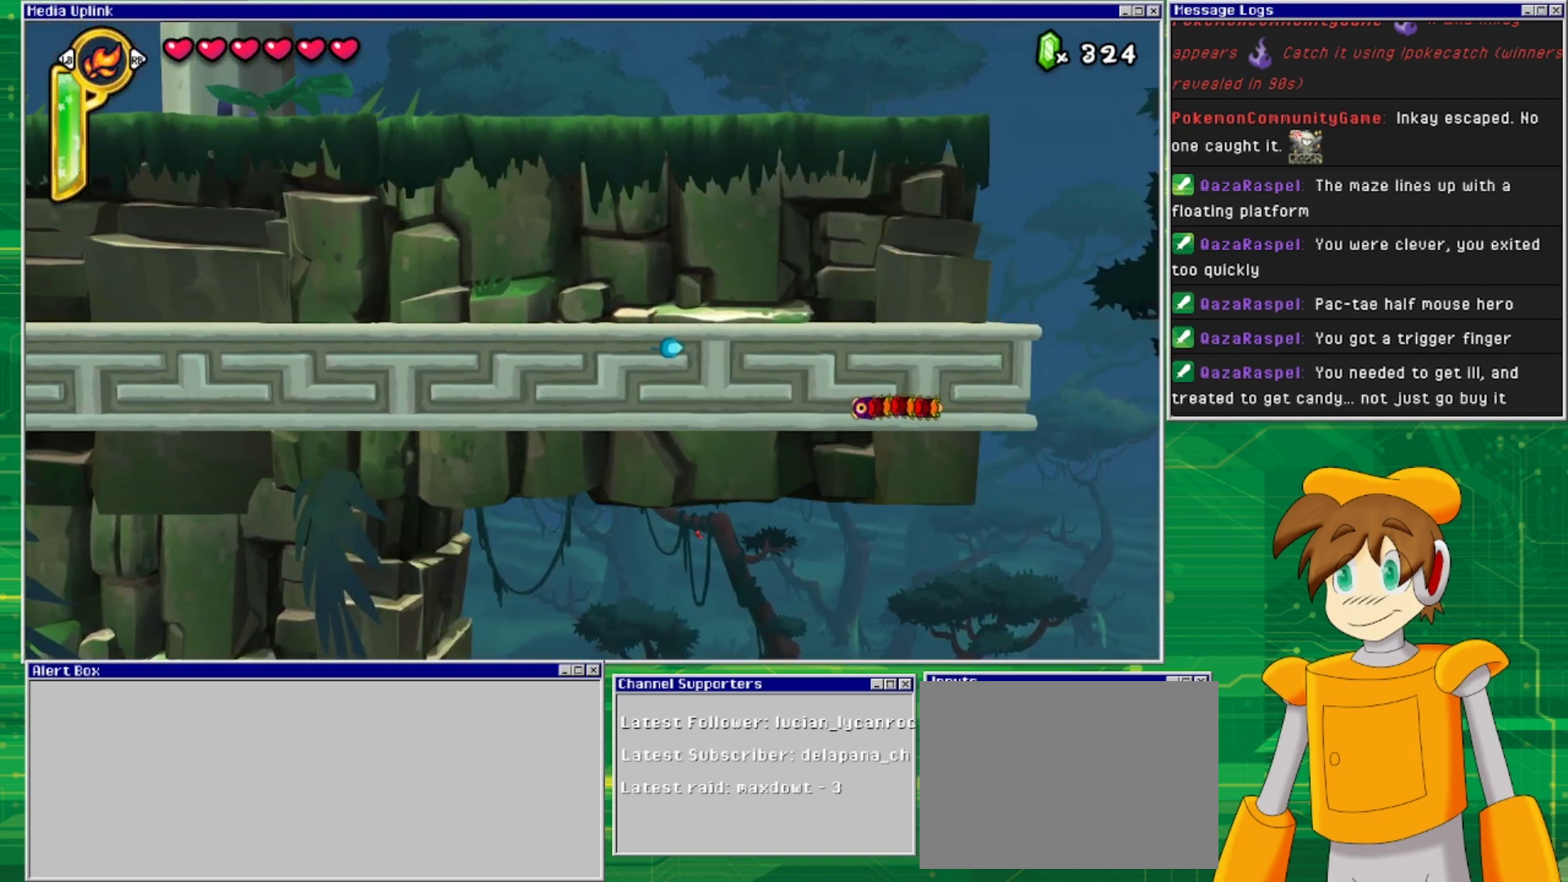
{"buttons": [], "events": [[133, "DPAD_DOWN", "down"], [267, "DPAD_DOWN", "up"], [267, "DPAD_LEFT", "down"], [467, "DPAD_LEFT", "up"]]}
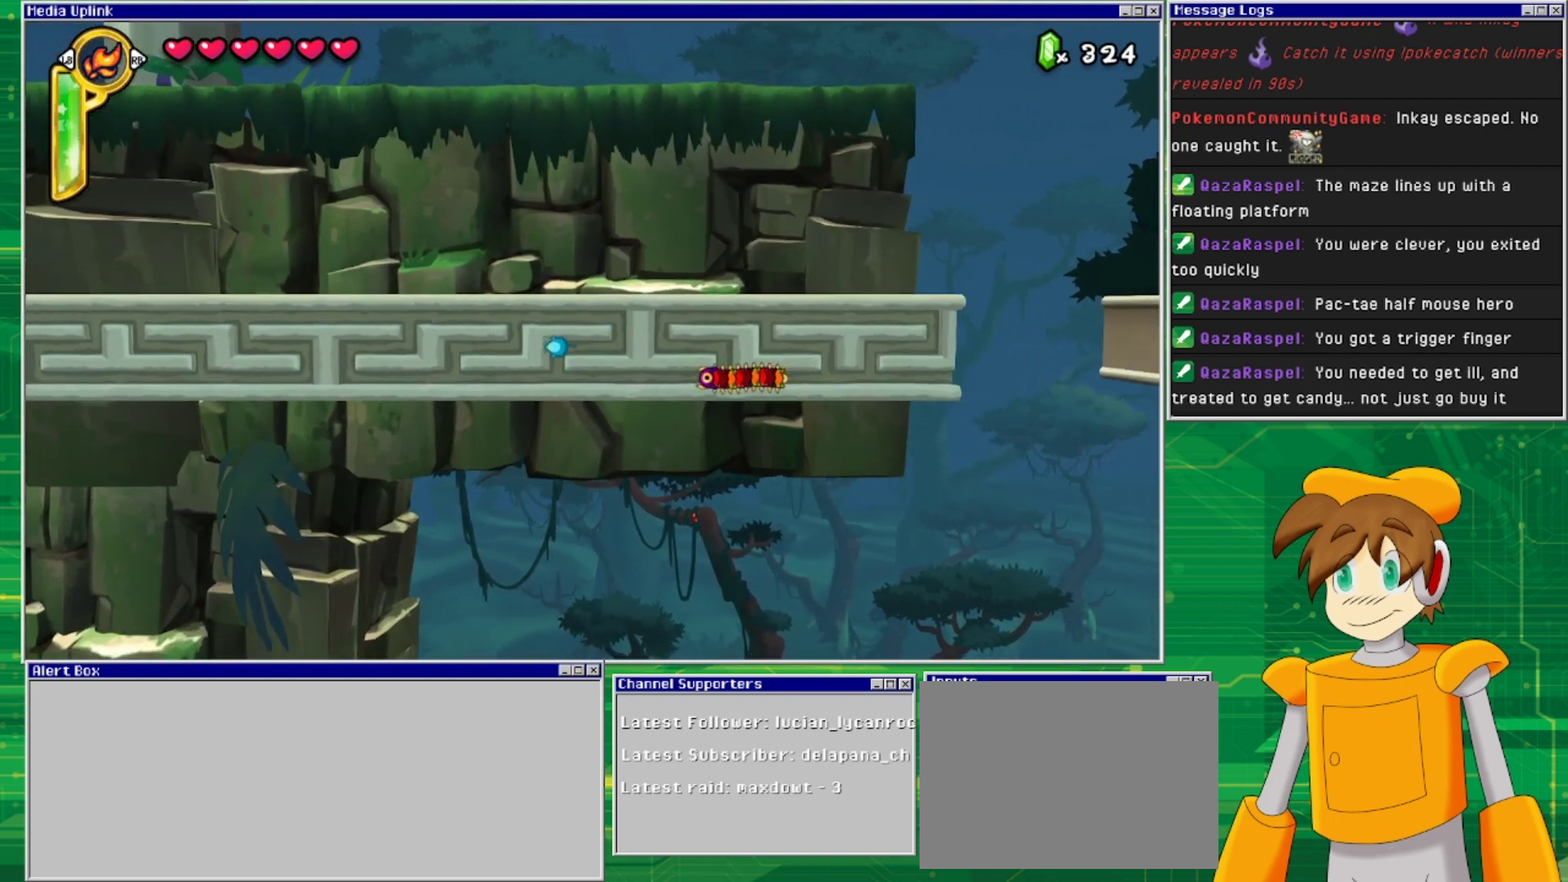
{"buttons": ["SQUARE"], "events": [[133, "DPAD_DOWN", "down"], [267, "DPAD_DOWN", "up"], [333, "DPAD_RIGHT", "down"], [433, "DPAD_RIGHT", "up"], [433, "SQUARE", "down"]]}
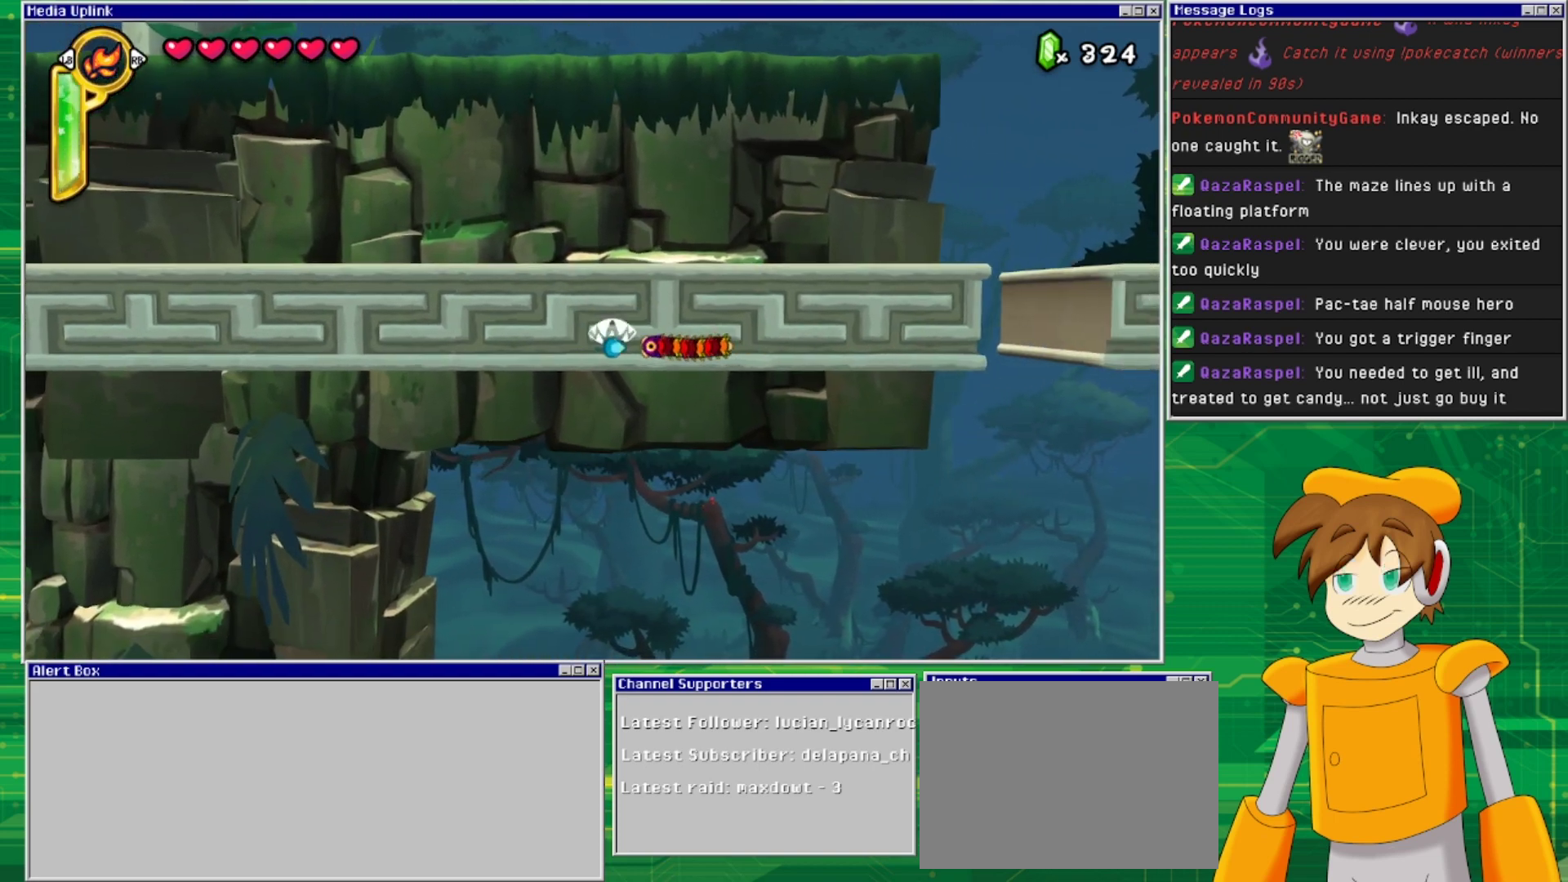
{"buttons": [], "events": [[33, "SQUARE", "up"]]}
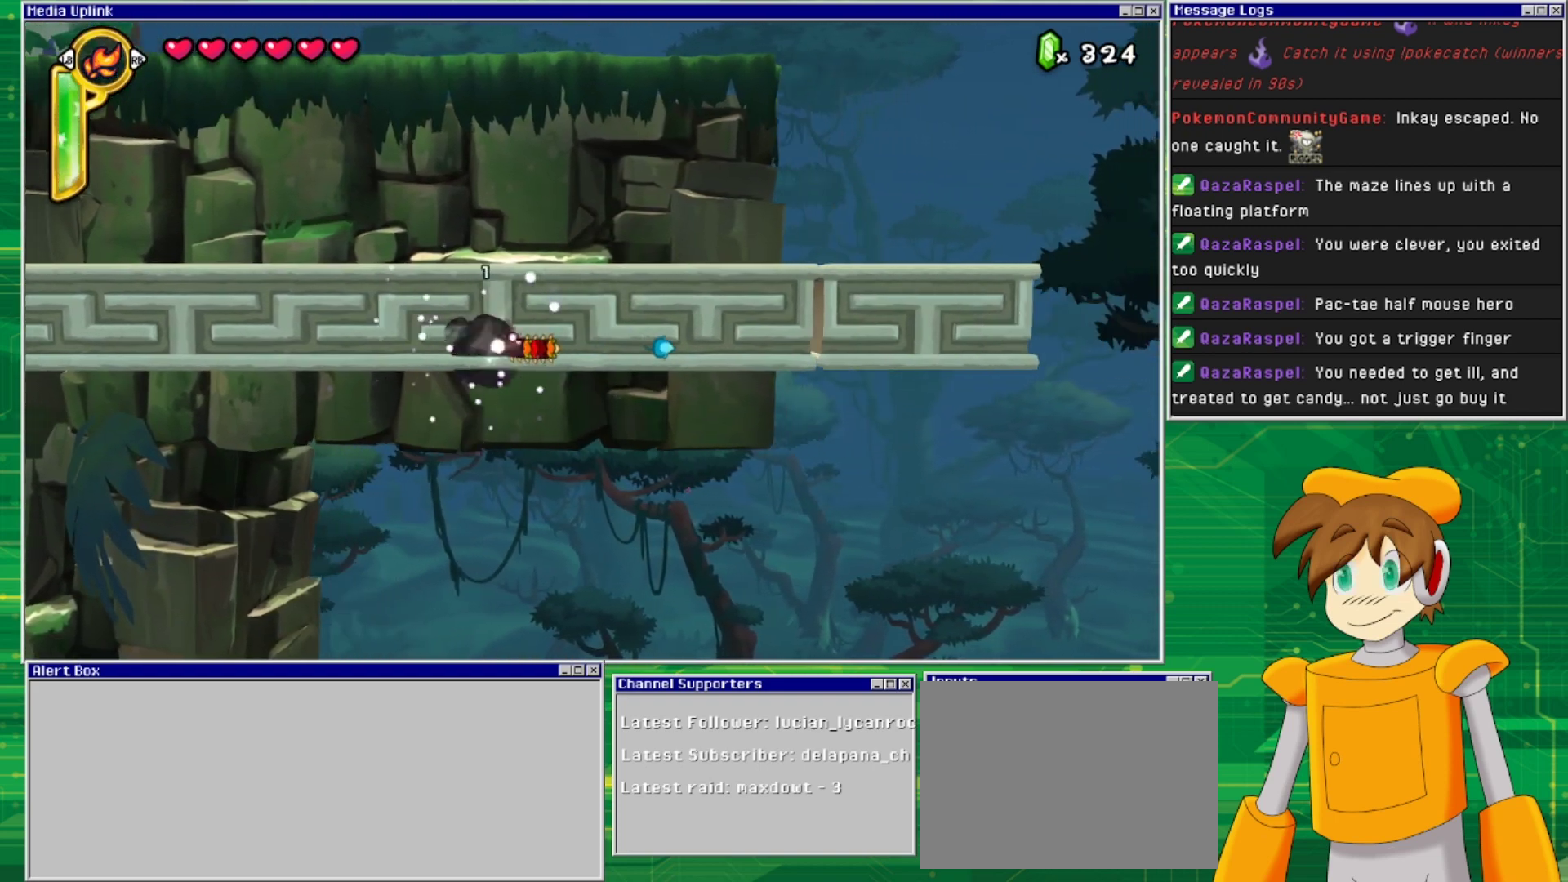
{"buttons": [], "events": [[33, "DPAD_RIGHT", "down"], [300, "DPAD_RIGHT", "up"]]}
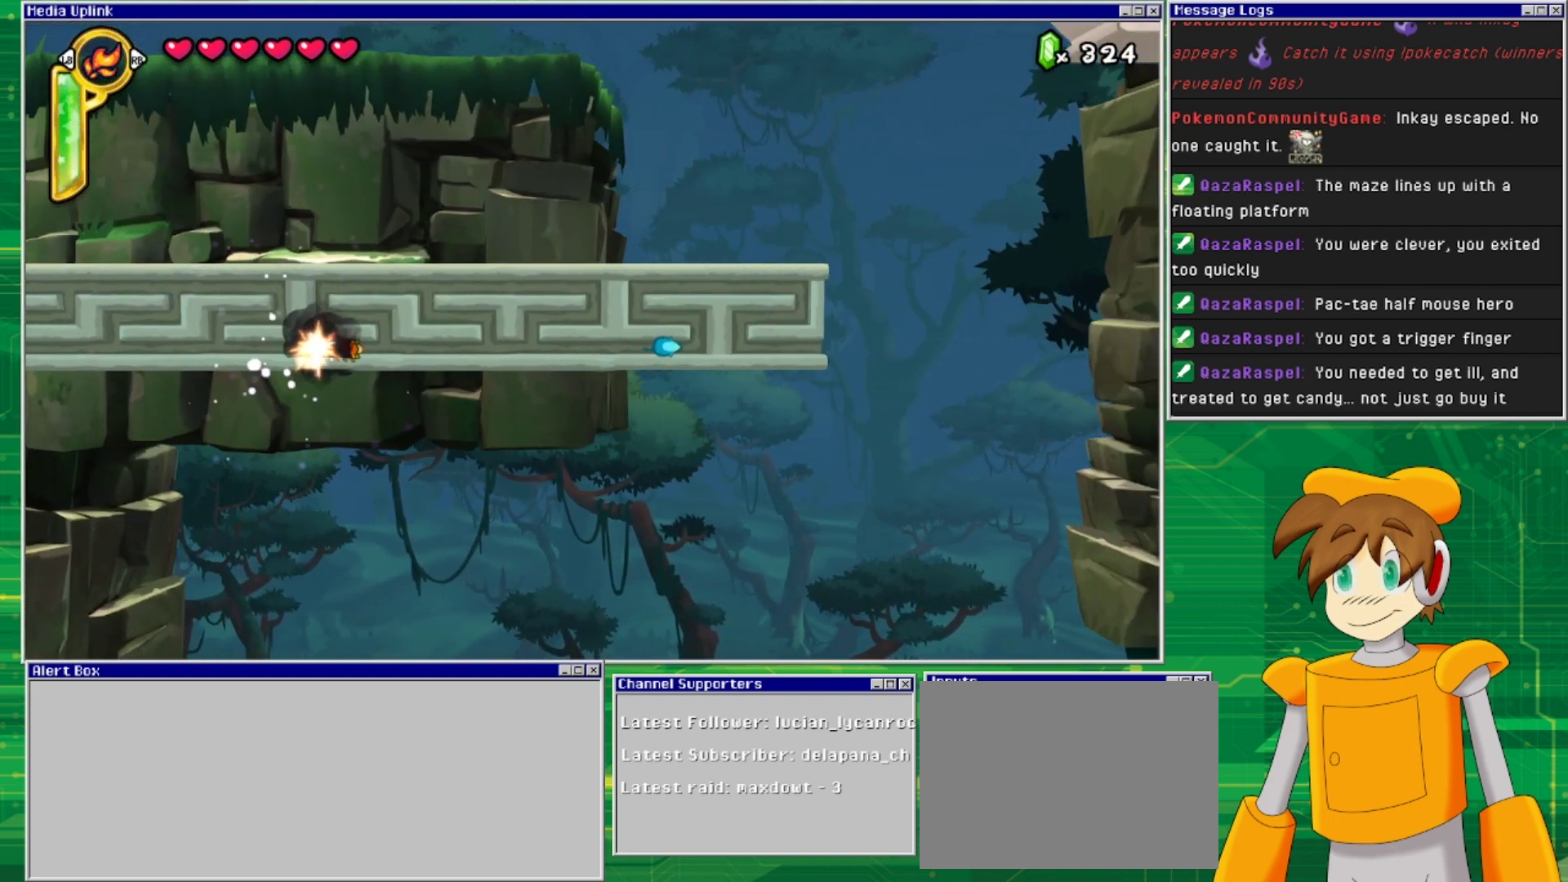
{"buttons": ["DPAD_LEFT"], "events": [[167, "DPAD_UP", "down"], [333, "DPAD_UP", "up"], [400, "DPAD_LEFT", "down"]]}
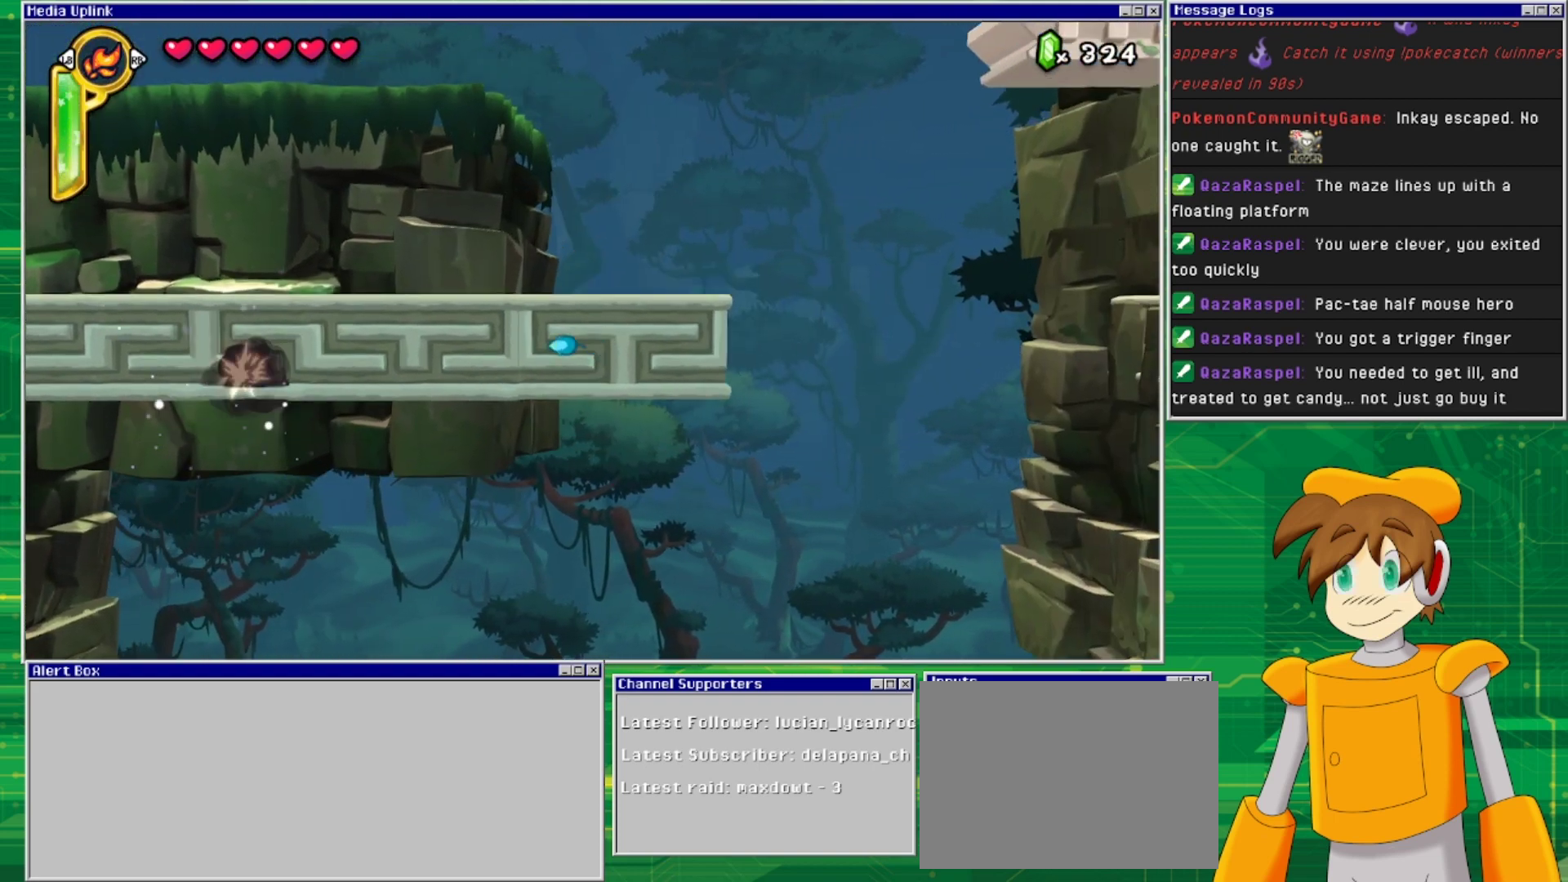
{"buttons": [], "events": [[33, "DPAD_LEFT", "up"], [67, "DPAD_UP", "down"], [200, "DPAD_RIGHT", "down"], [200, "DPAD_UP", "up"], [433, "DPAD_RIGHT", "up"]]}
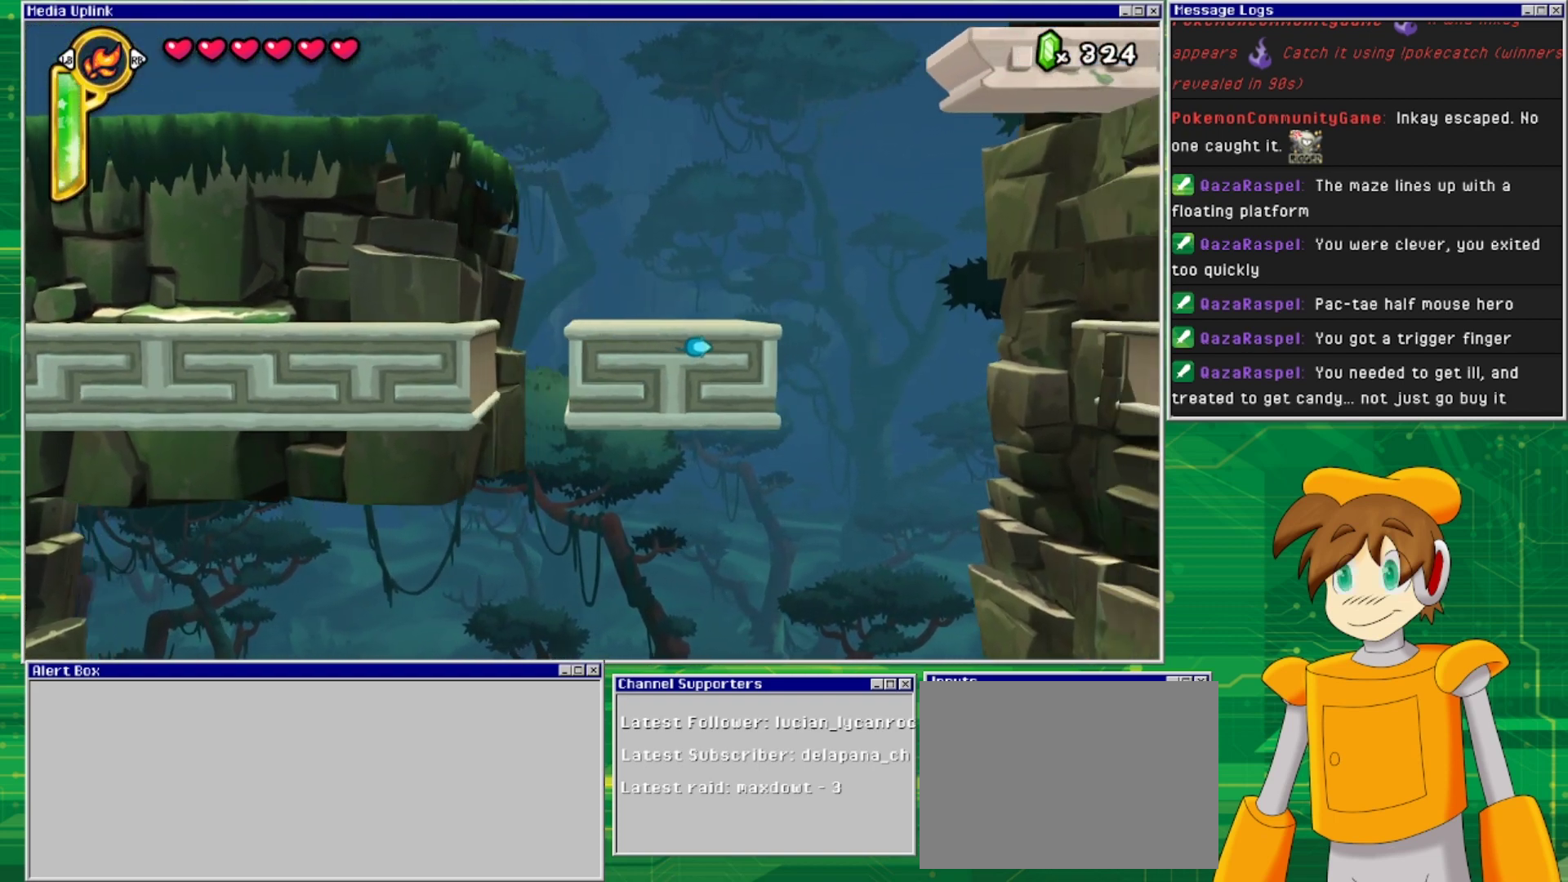
{"buttons": ["DPAD_LEFT"], "events": [[267, "DPAD_DOWN", "down"], [367, "DPAD_DOWN", "up"], [367, "DPAD_LEFT", "down"]]}
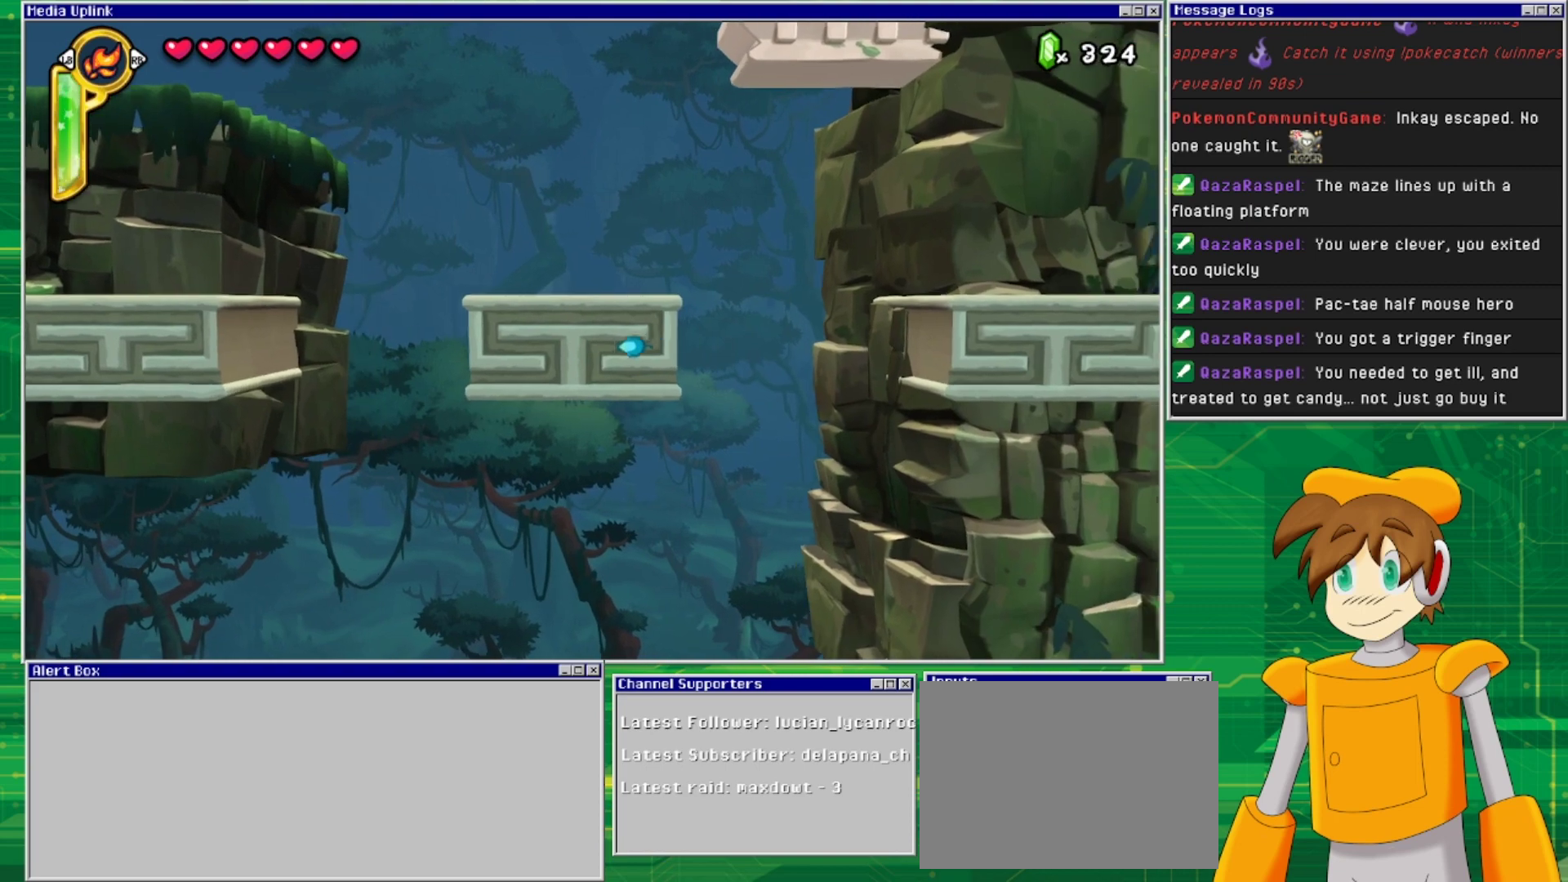
{"buttons": [], "events": [[33, "DPAD_LEFT", "up"], [100, "DPAD_DOWN", "down"], [267, "DPAD_DOWN", "up"]]}